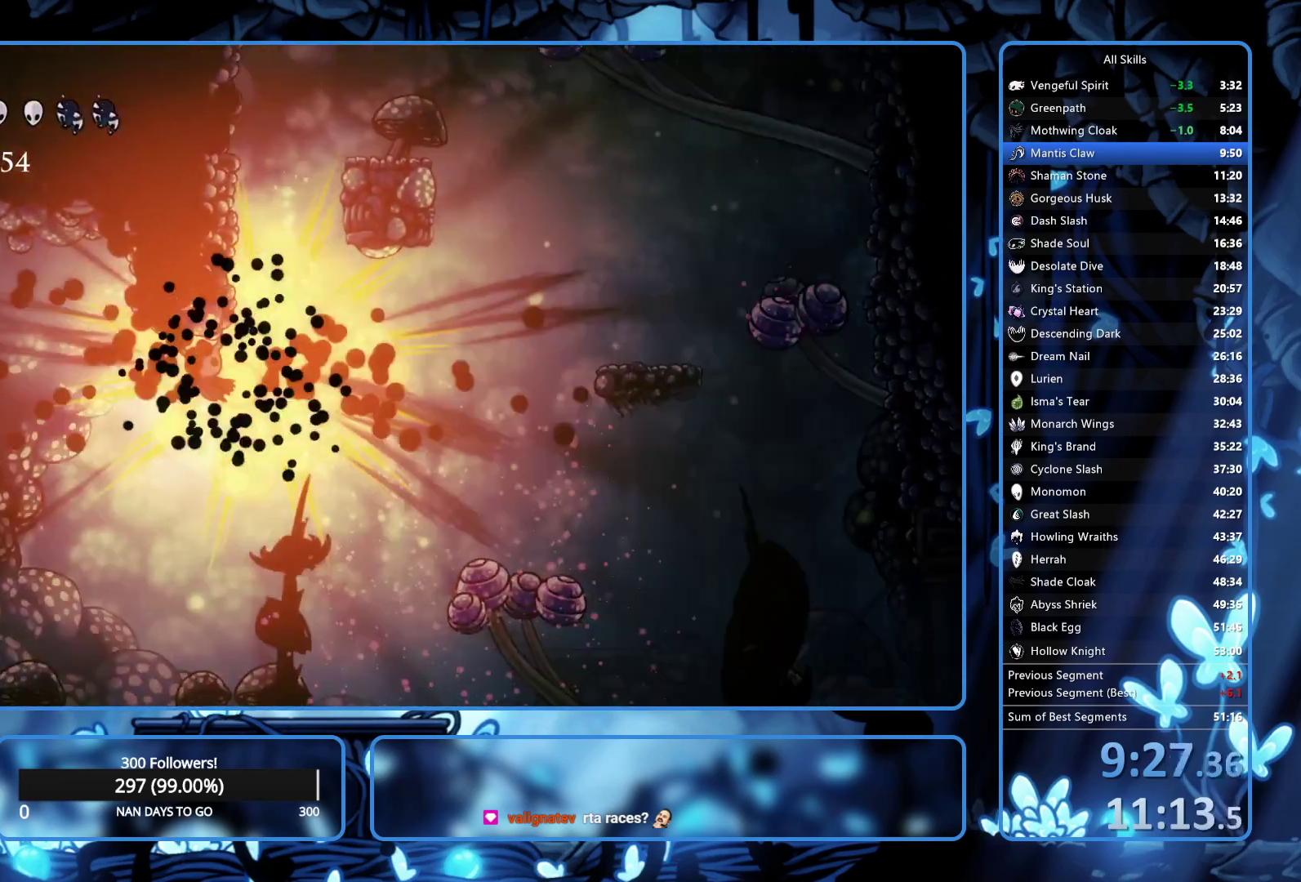
Gameplay with a controller (Xbox layout); each line is a JSON object with the inputs held at the frame after it. "button_events" lists button changes between this image and that frame as [ms after this image, input, new state], when the widget could be followed in between (sticks are given only as held states). Not read: L3 R3.
{"buttons": ["DPAD_LEFT"], "left_stick": "center", "right_stick": "center", "button_events": [[83, "DPAD_DOWN", "down"], [200, "X", "down"], [233, "DPAD_DOWN", "up"], [283, "X", "up"], [367, "R2", "down"], [500, "R2", "up"]]}
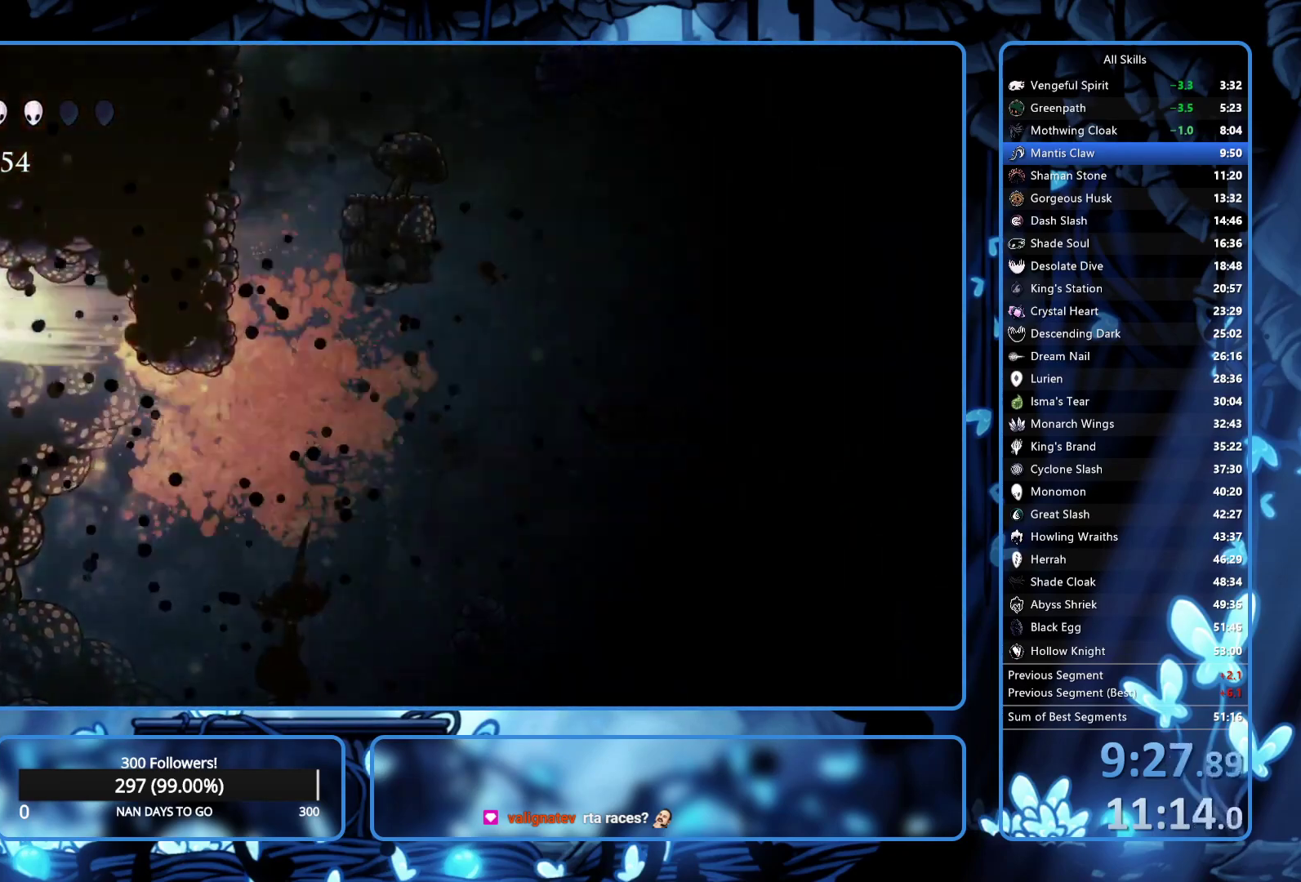
{"buttons": [], "left_stick": "center", "right_stick": "center", "button_events": [[433, "DPAD_LEFT", "up"]]}
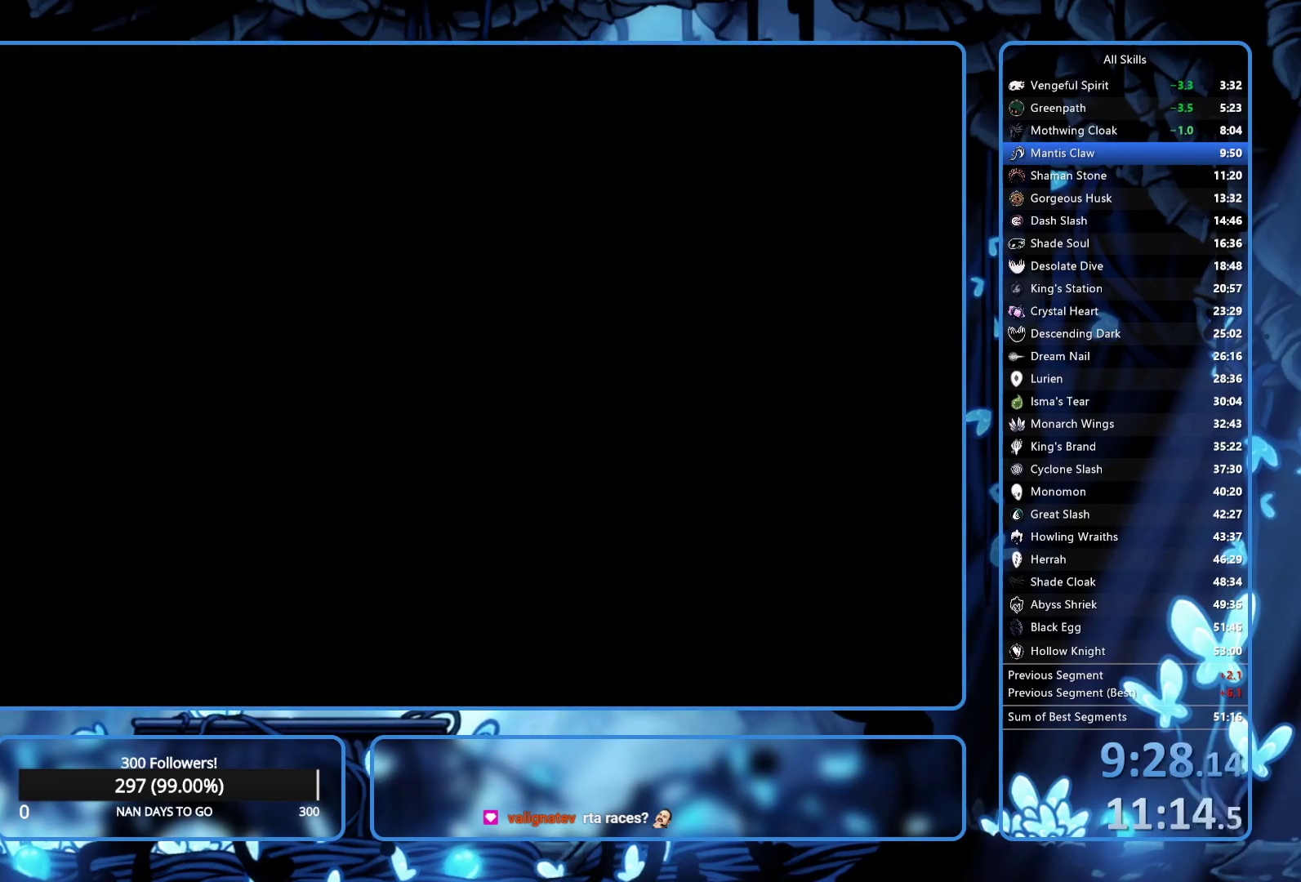
{"buttons": ["DPAD_LEFT"], "left_stick": "center", "right_stick": "center", "button_events": [[233, "DPAD_LEFT", "down"]]}
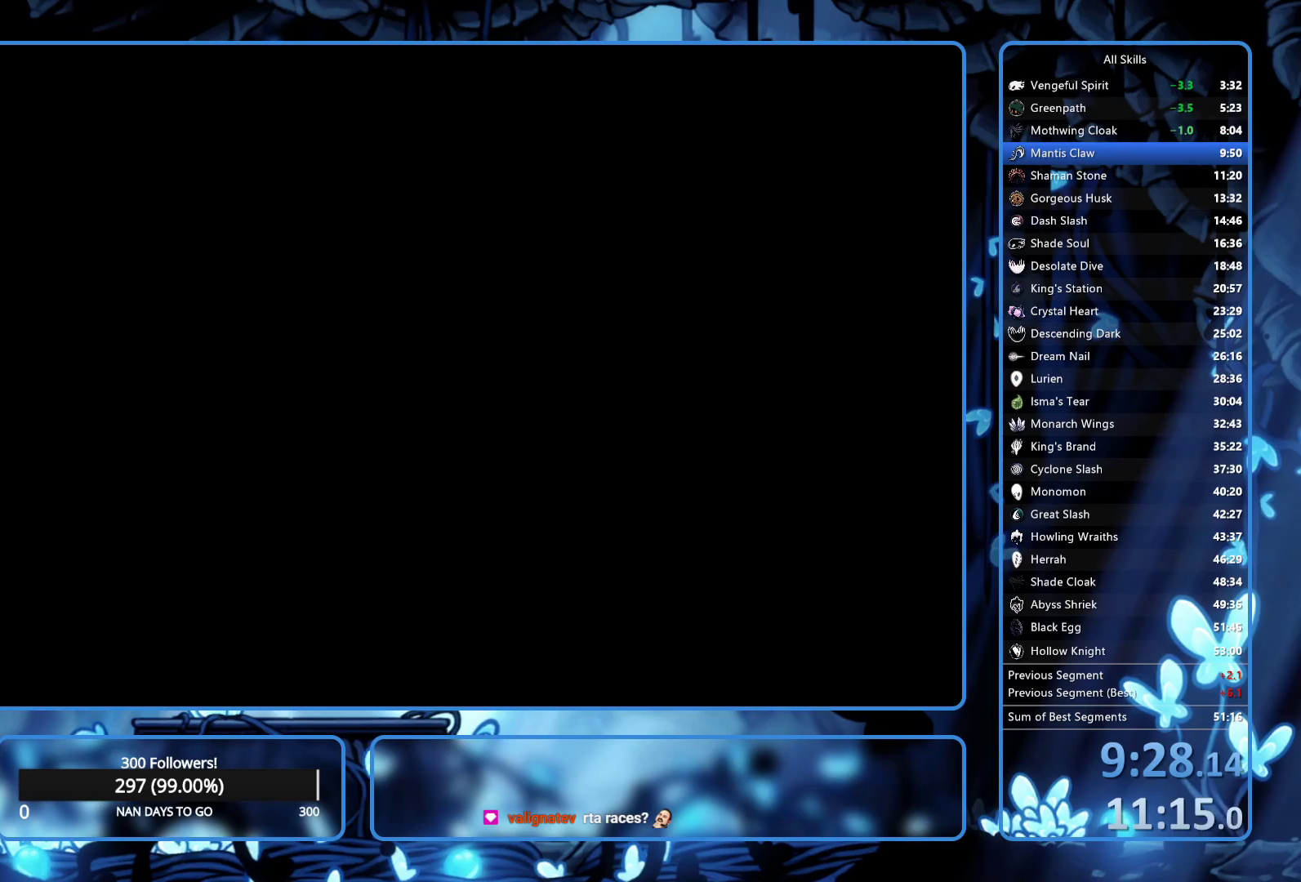
{"buttons": ["DPAD_LEFT"], "left_stick": "center", "right_stick": "center", "button_events": []}
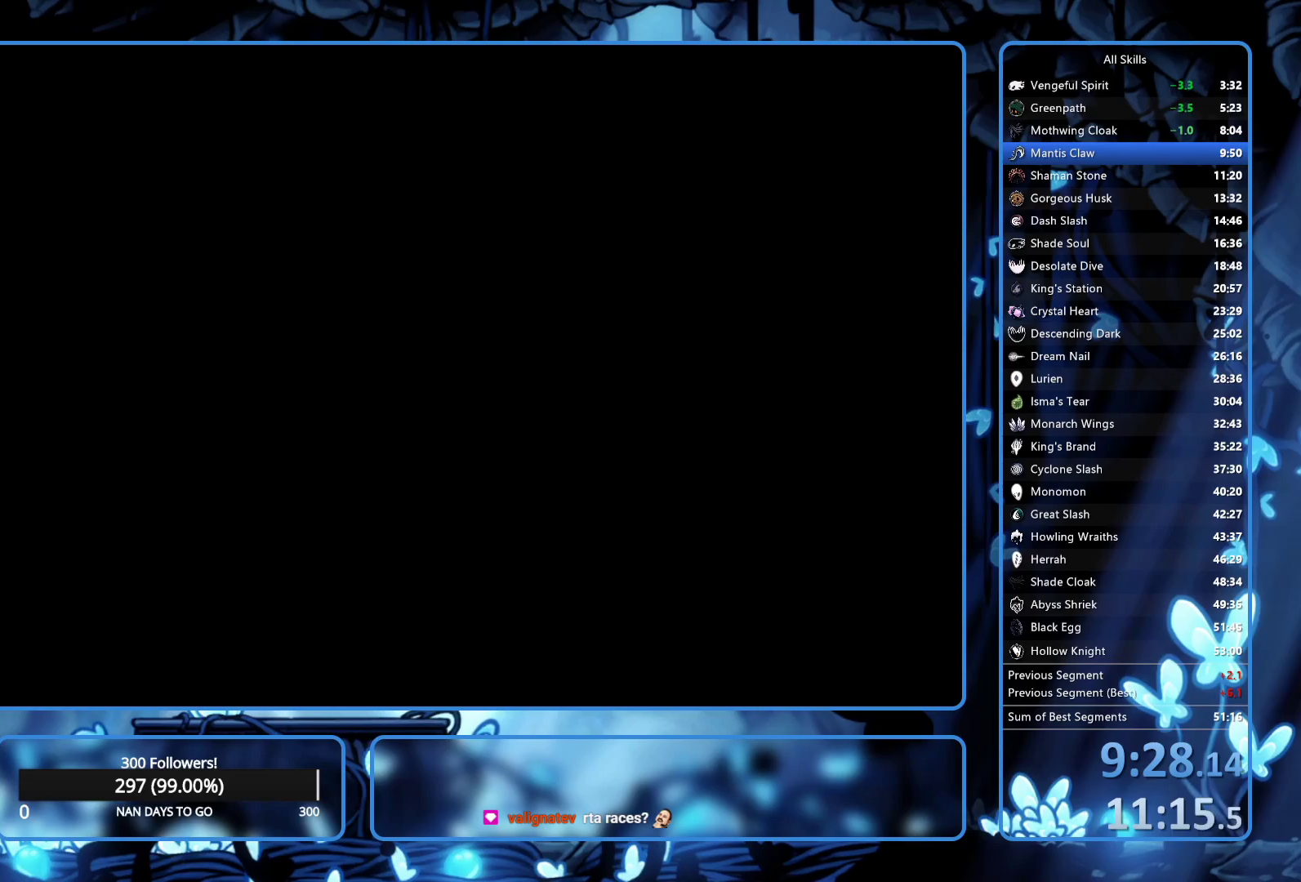
{"buttons": ["R2", "DPAD_LEFT"], "left_stick": "center", "right_stick": "center", "button_events": [[250, "R2", "down"], [317, "R2", "up"], [367, "R2", "down"], [450, "R2", "up"], [500, "R2", "down"]]}
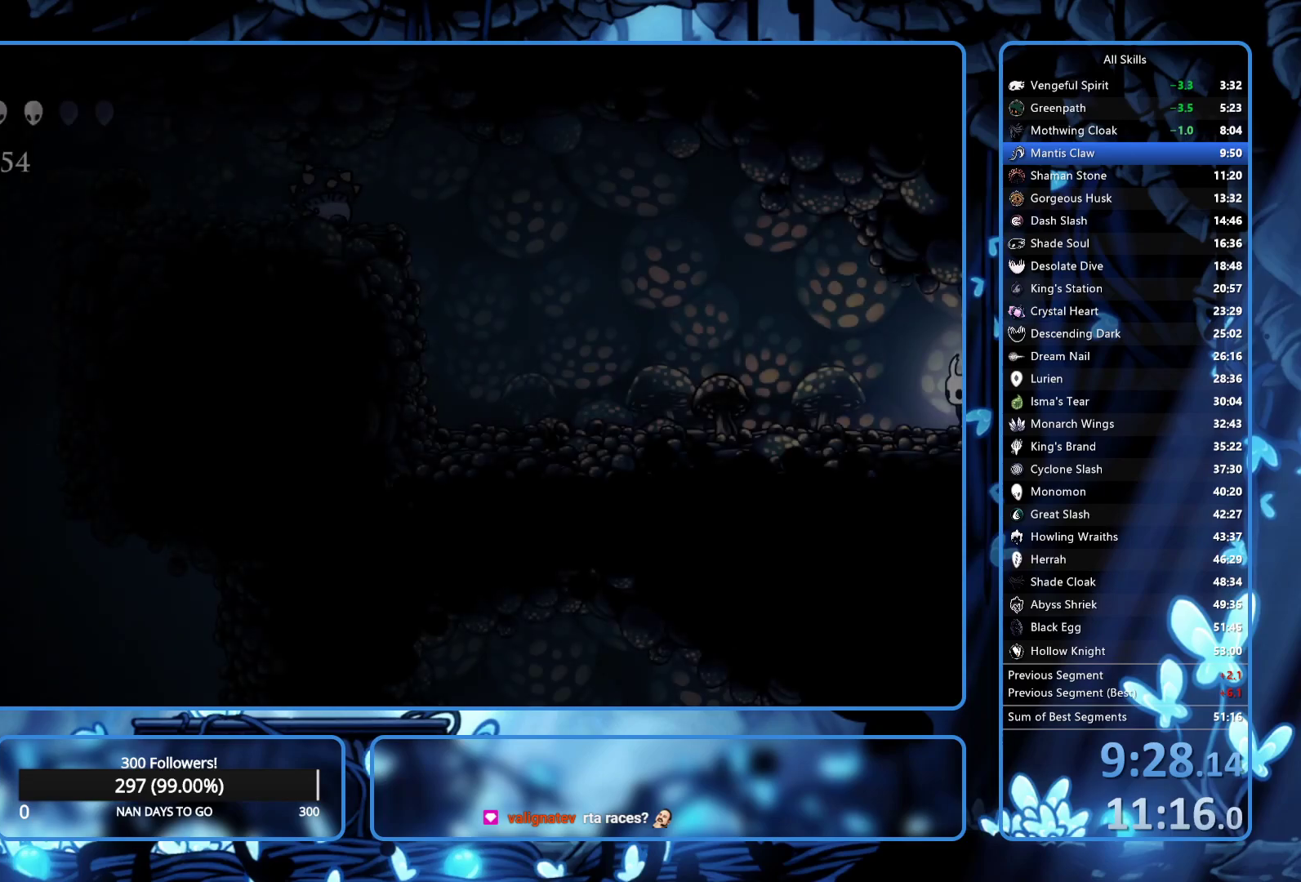
{"buttons": ["DPAD_LEFT"], "left_stick": "center", "right_stick": "center", "button_events": [[67, "R2", "up"], [150, "R2", "down"], [217, "R2", "up"], [267, "R2", "down"], [333, "R2", "up"], [383, "R2", "down"], [450, "R2", "up"]]}
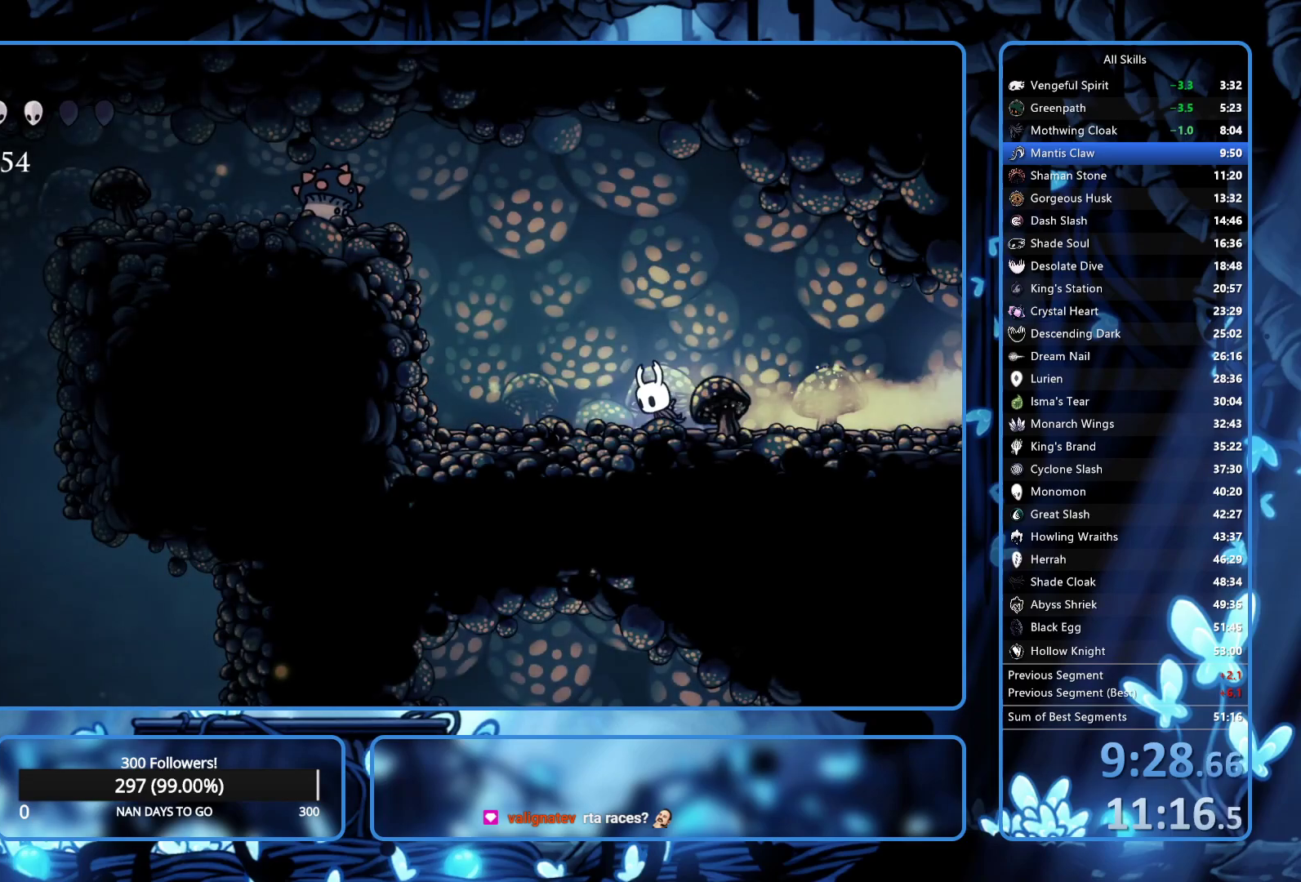
{"buttons": ["A", "DPAD_LEFT"], "left_stick": "center", "right_stick": "center", "button_events": [[233, "A", "down"]]}
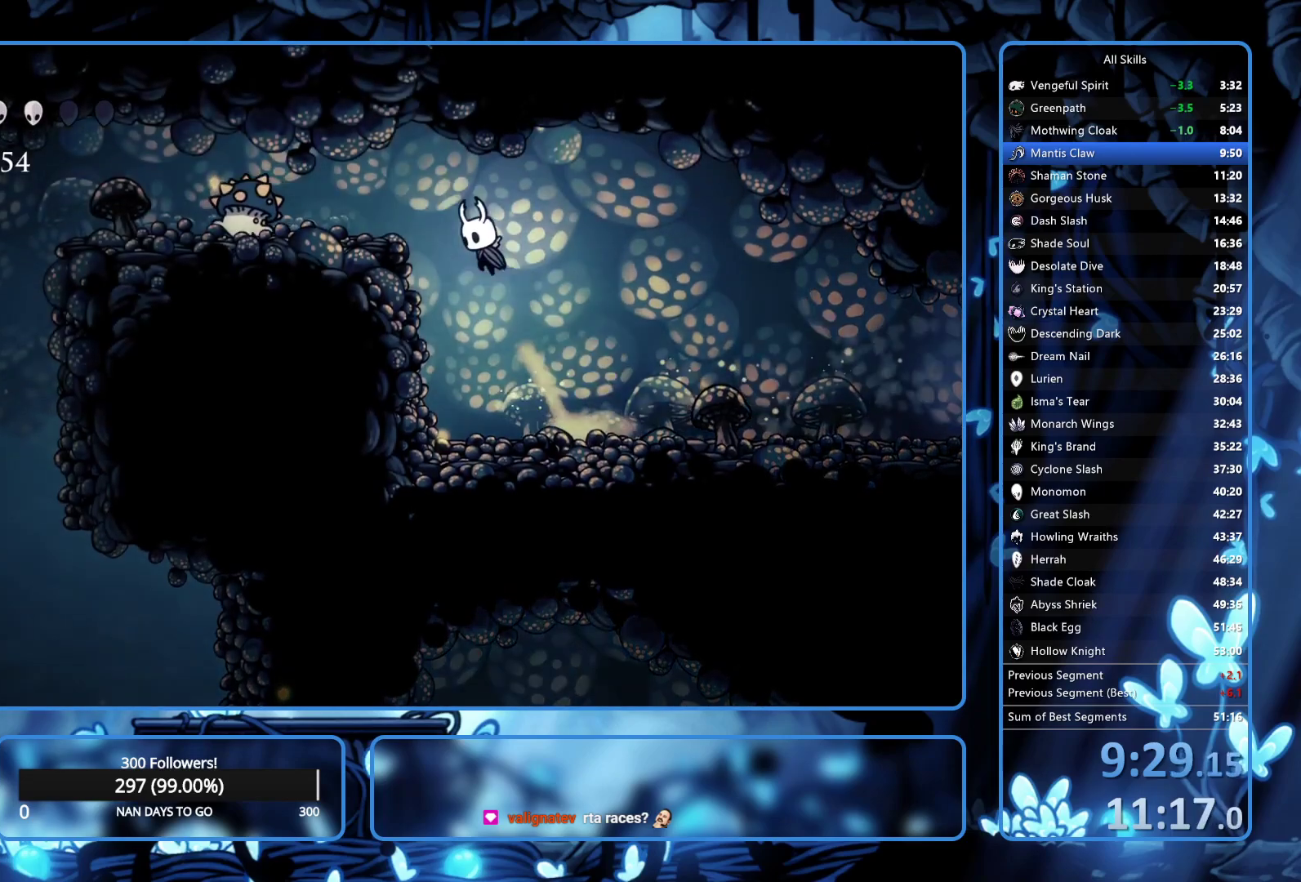
{"buttons": ["A", "DPAD_LEFT"], "left_stick": "center", "right_stick": "center", "button_events": [[183, "A", "up"], [400, "A", "down"]]}
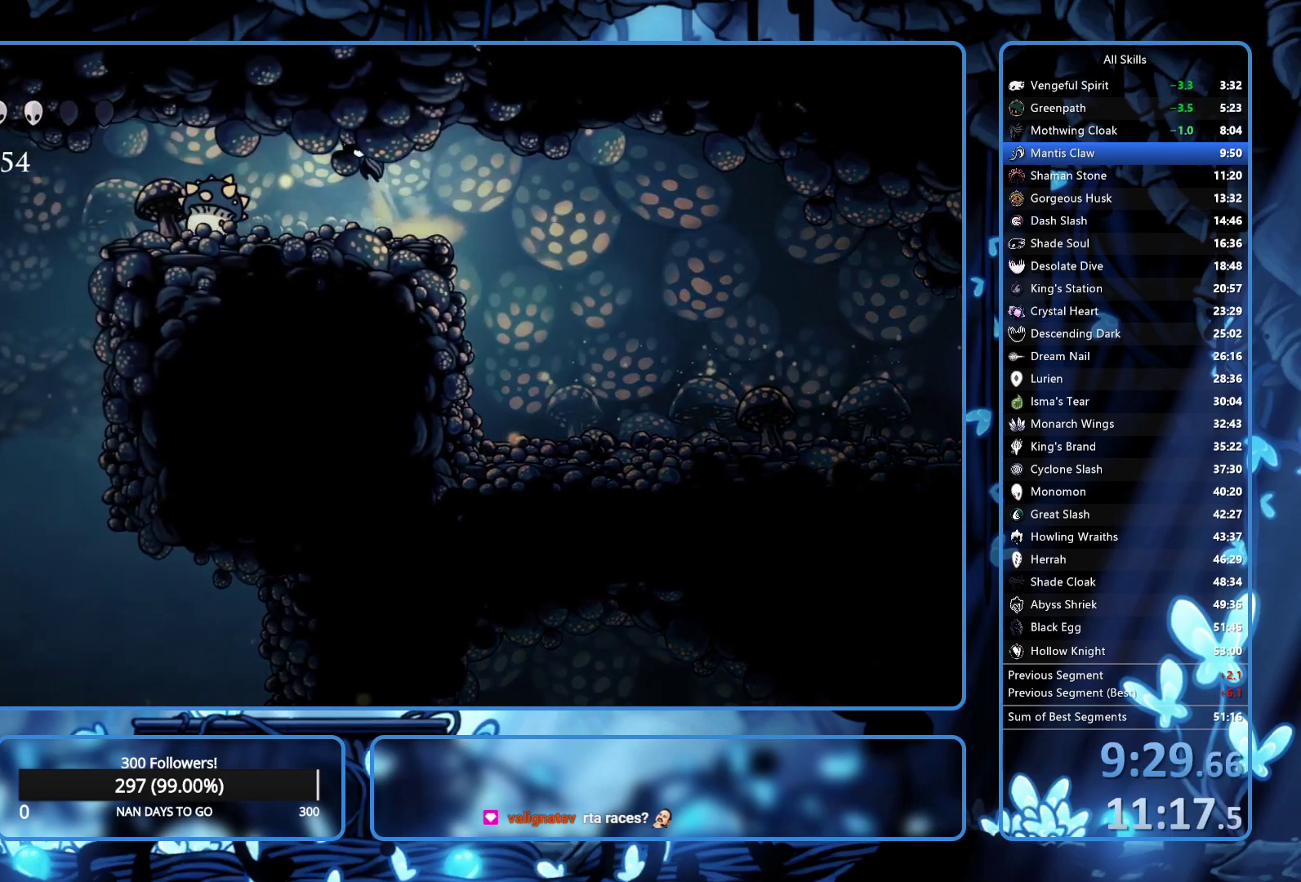
{"buttons": [], "left_stick": "center", "right_stick": "center", "button_events": [[50, "R2", "down"], [67, "A", "up"], [167, "R2", "up"], [433, "DPAD_LEFT", "up"]]}
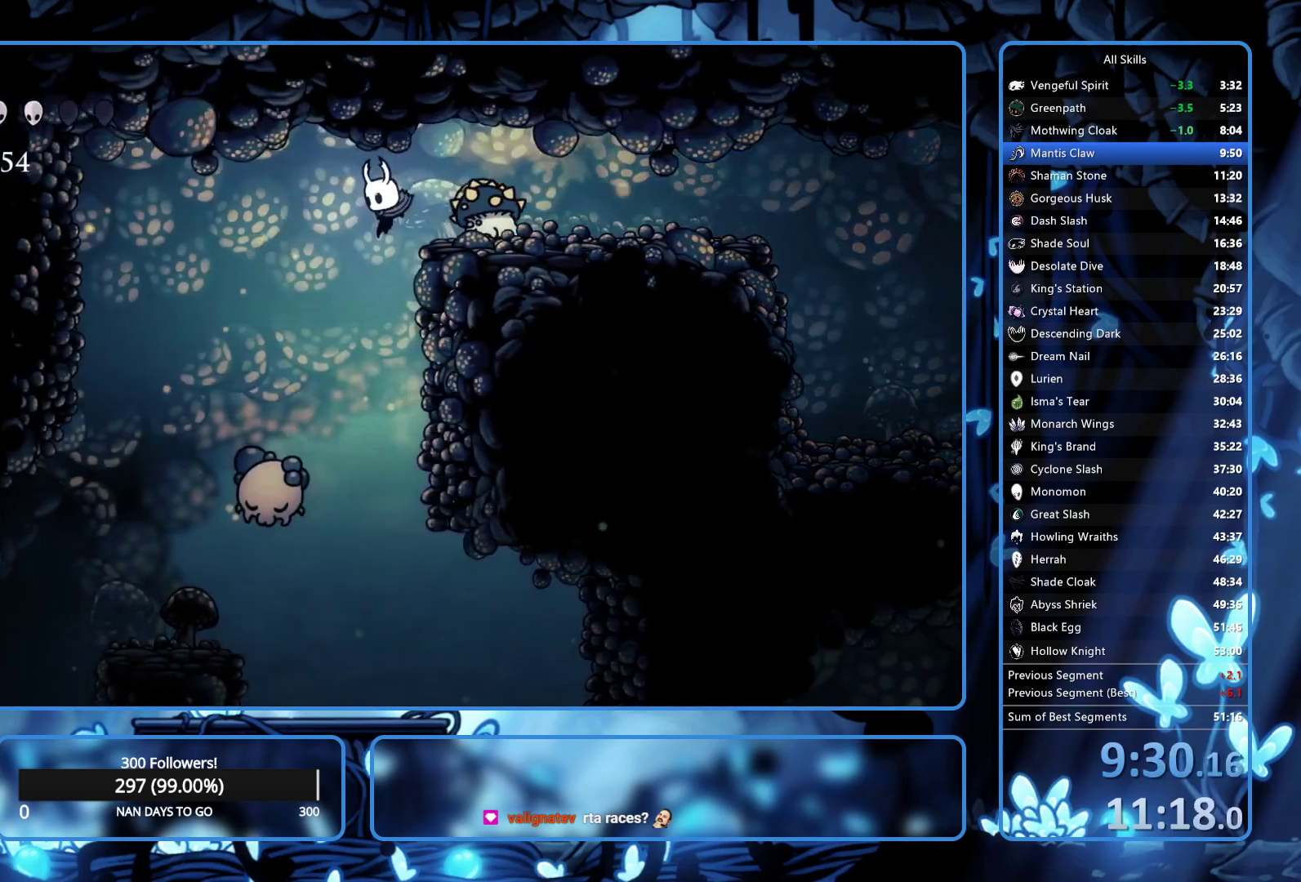
{"buttons": ["X", "DPAD_UP", "DPAD_LEFT"], "left_stick": "center", "right_stick": "center", "button_events": [[300, "DPAD_LEFT", "down"], [317, "DPAD_UP", "down"], [417, "X", "down"]]}
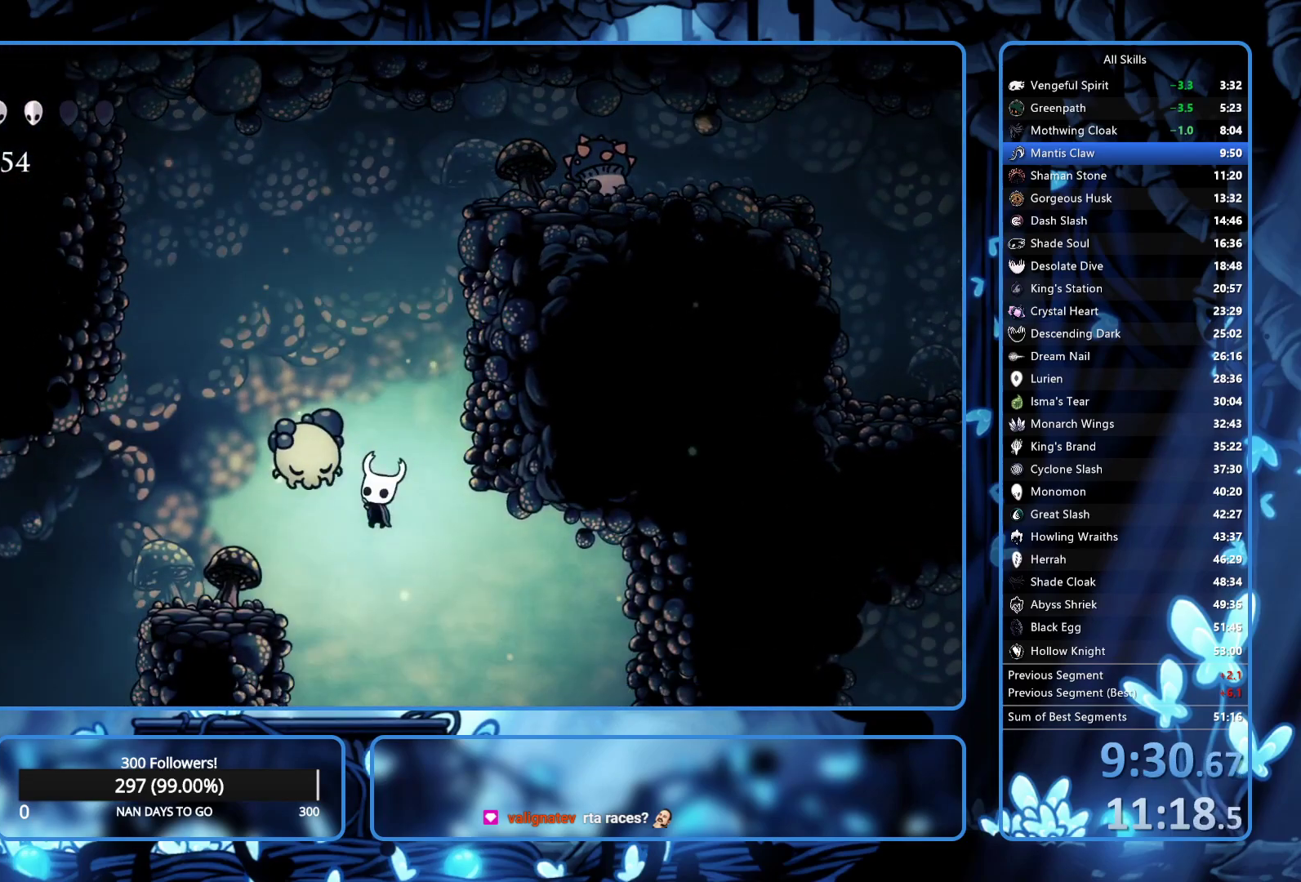
{"buttons": ["DPAD_LEFT"], "left_stick": "center", "right_stick": "center", "button_events": [[117, "X", "up"], [133, "DPAD_UP", "up"], [283, "SELECT", "down"], [433, "SELECT", "up"]]}
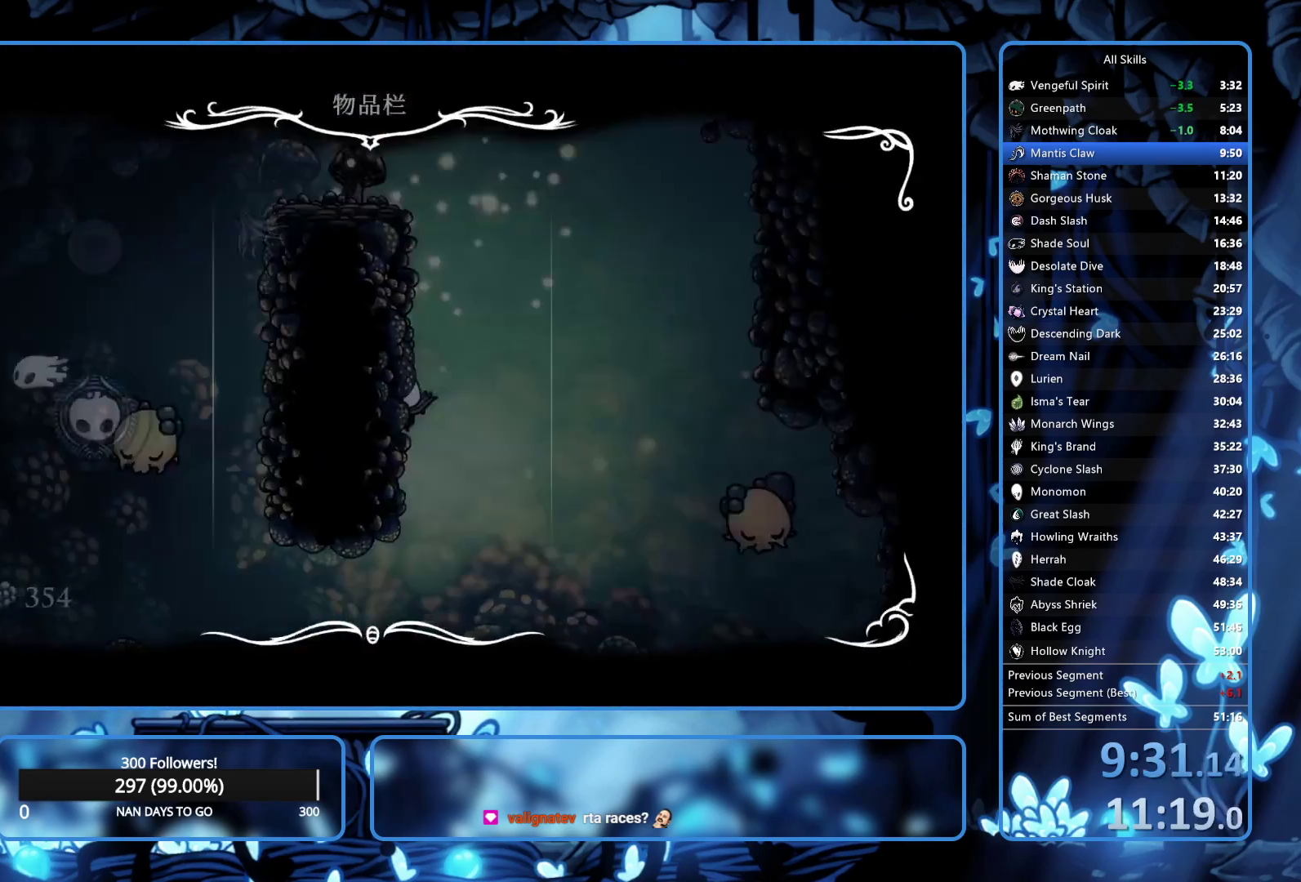
{"buttons": ["DPAD_LEFT"], "left_stick": "center", "right_stick": "center", "button_events": []}
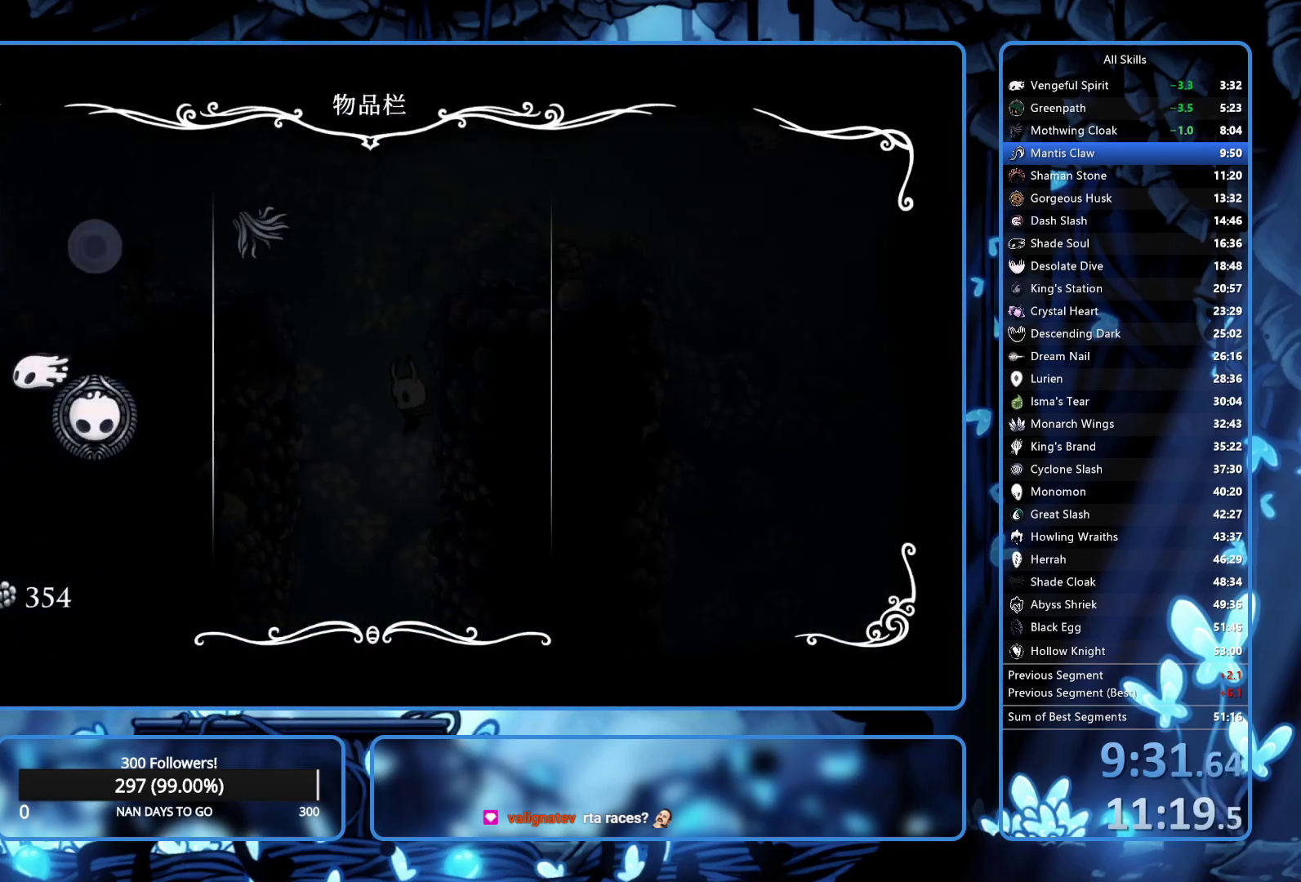
{"buttons": ["R2", "DPAD_LEFT"], "left_stick": "center", "right_stick": "center", "button_events": [[100, "B", "down"], [217, "B", "up"], [367, "R2", "down"]]}
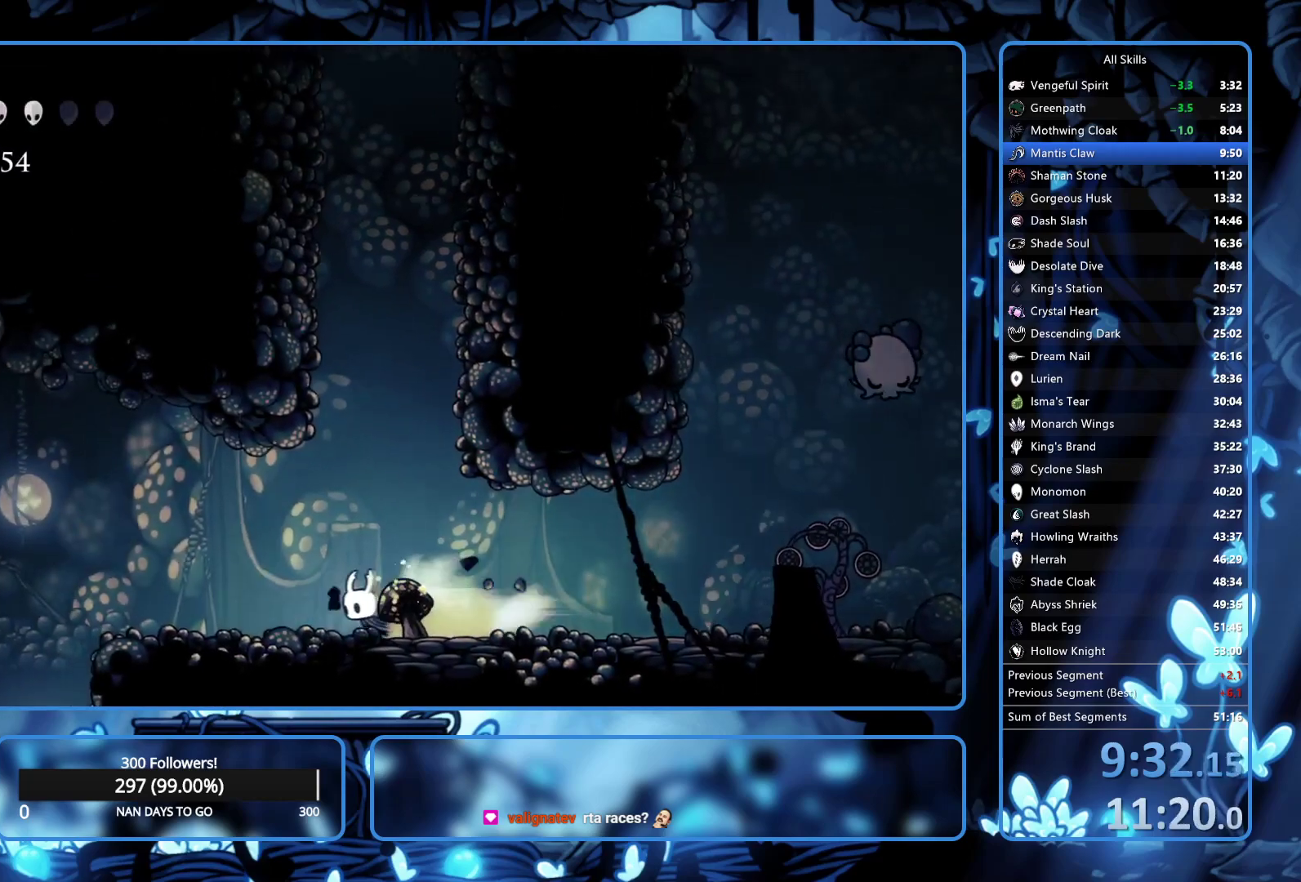
{"buttons": ["DPAD_LEFT"], "left_stick": "center", "right_stick": "center", "button_events": [[150, "R2", "up"], [233, "R2", "down"], [400, "R2", "up"]]}
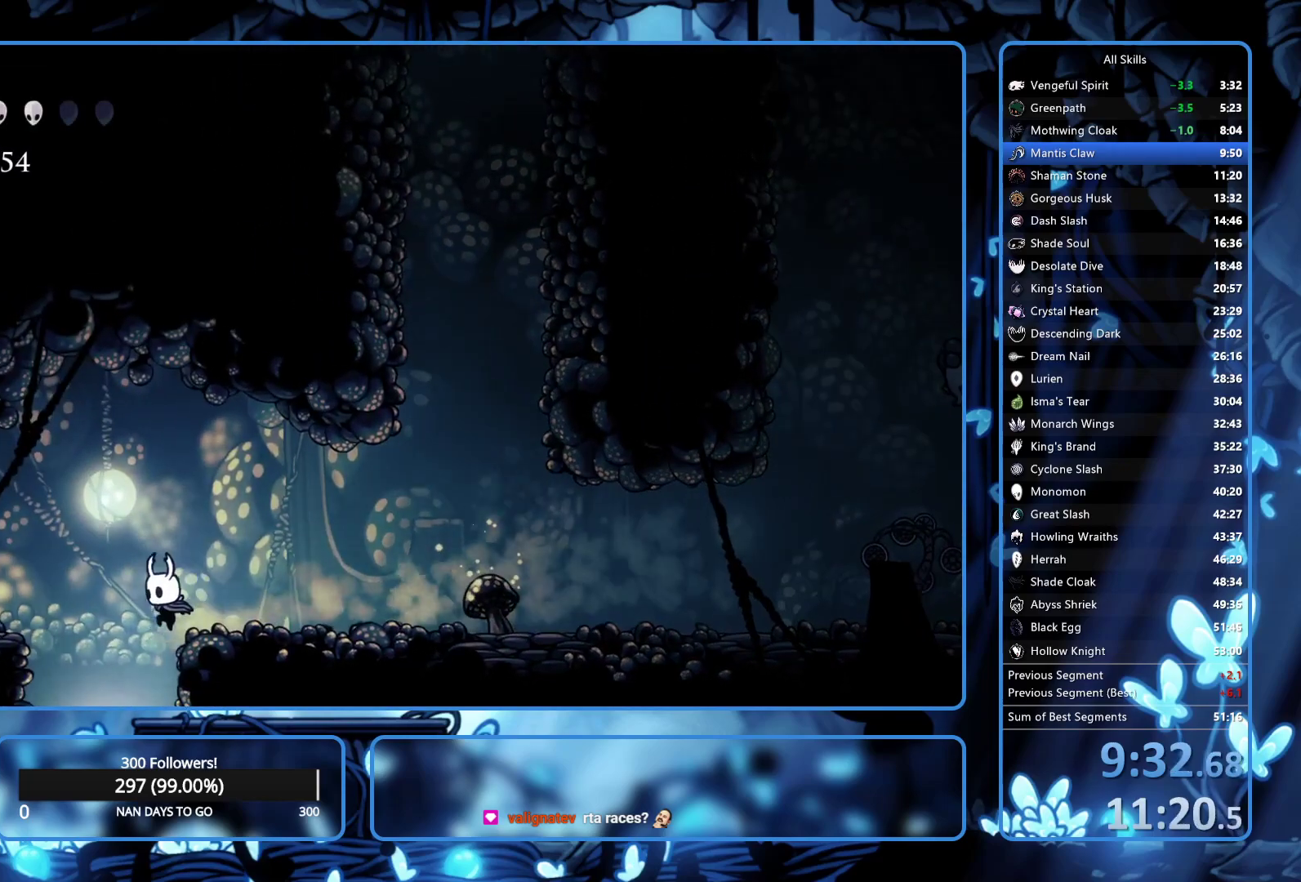
{"buttons": [], "left_stick": "center", "right_stick": "center", "button_events": [[17, "R2", "down"], [100, "R2", "up"], [117, "SELECT", "down"], [300, "SELECT", "up"], [450, "DPAD_LEFT", "up"]]}
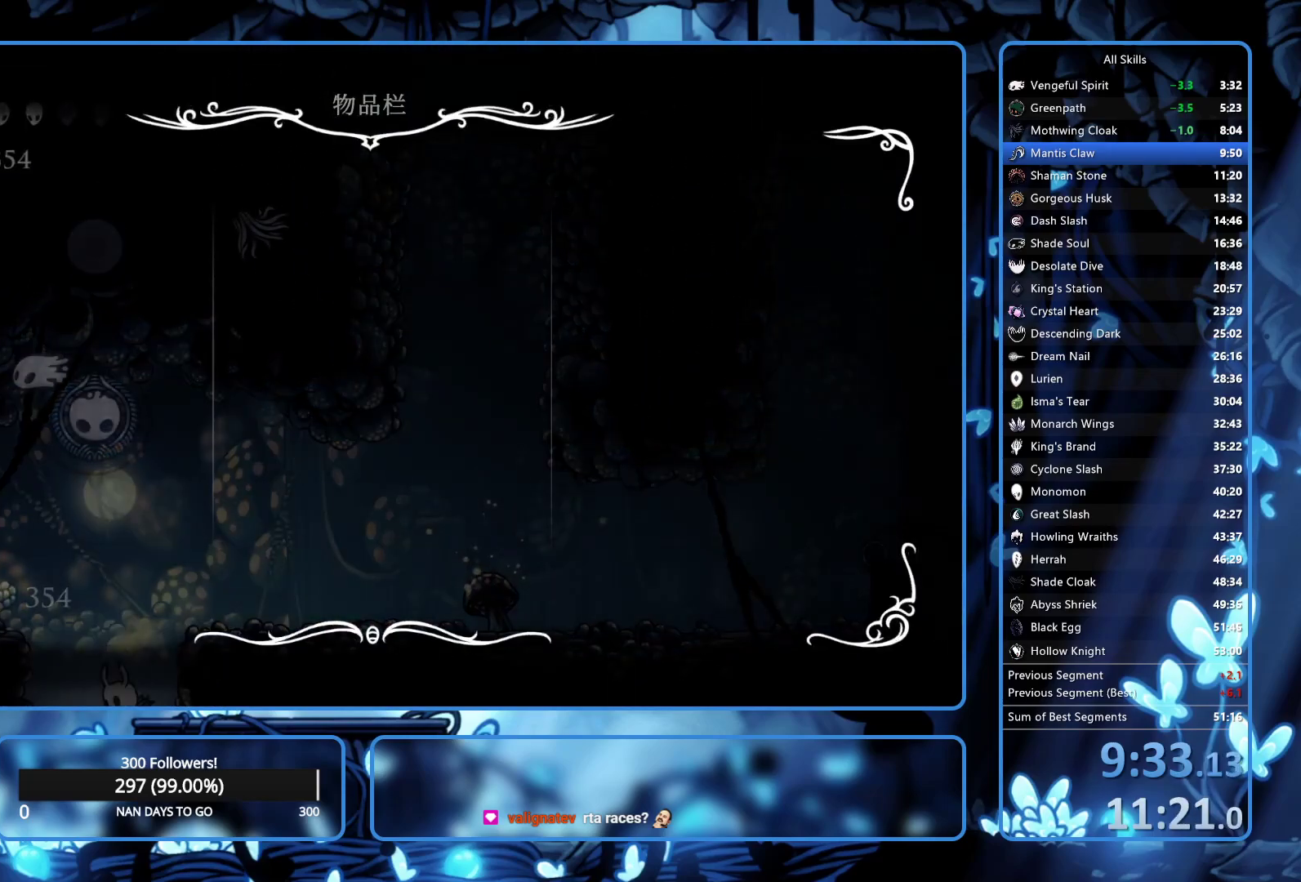
{"buttons": [], "left_stick": "center", "right_stick": "center", "button_events": []}
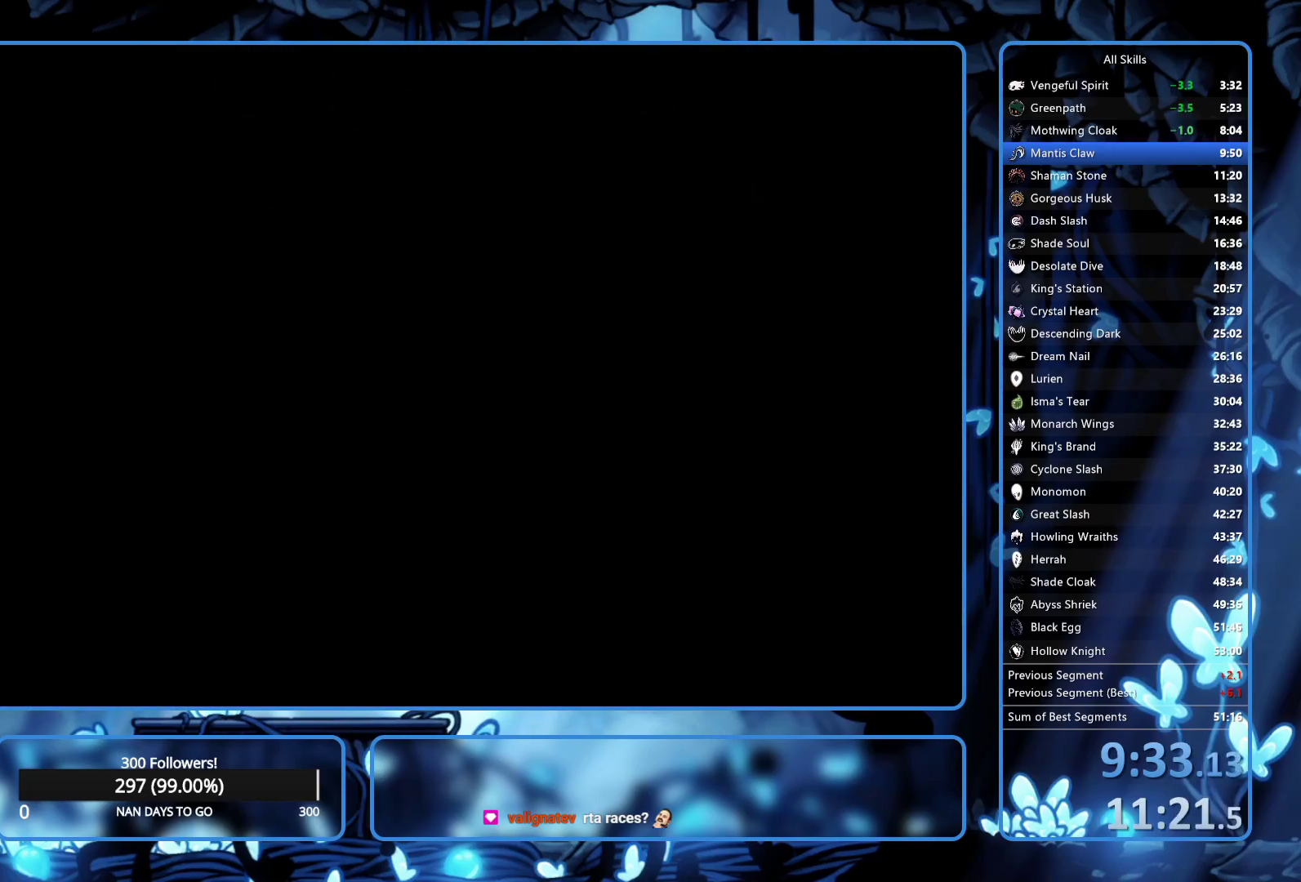
{"buttons": ["DPAD_RIGHT"], "left_stick": "center", "right_stick": "center", "button_events": [[367, "DPAD_RIGHT", "down"], [417, "R2", "down"], [467, "R2", "up"]]}
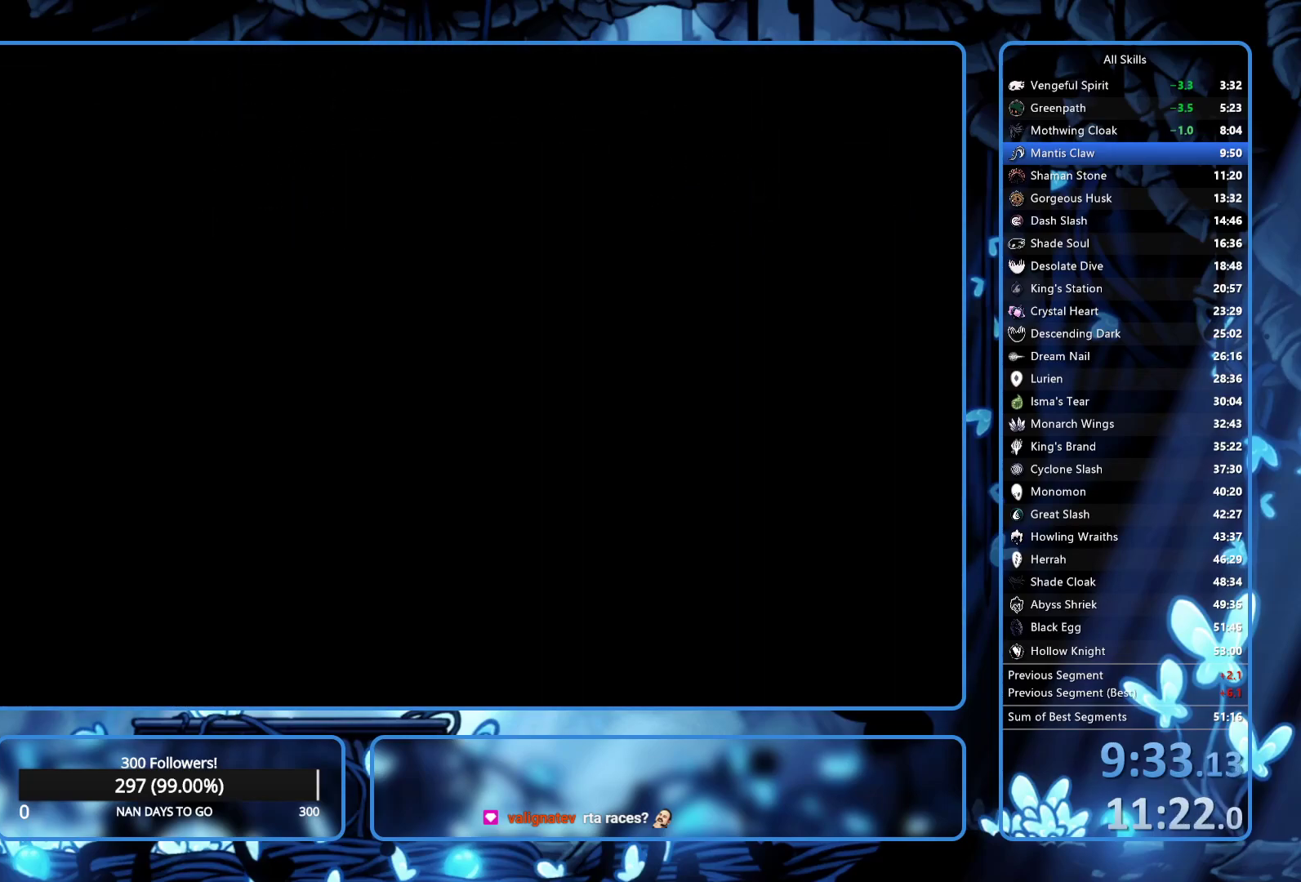
{"buttons": ["DPAD_LEFT"], "left_stick": "center", "right_stick": "center", "button_events": [[67, "R2", "down"], [150, "R2", "up"], [367, "DPAD_RIGHT", "up"], [467, "DPAD_LEFT", "down"]]}
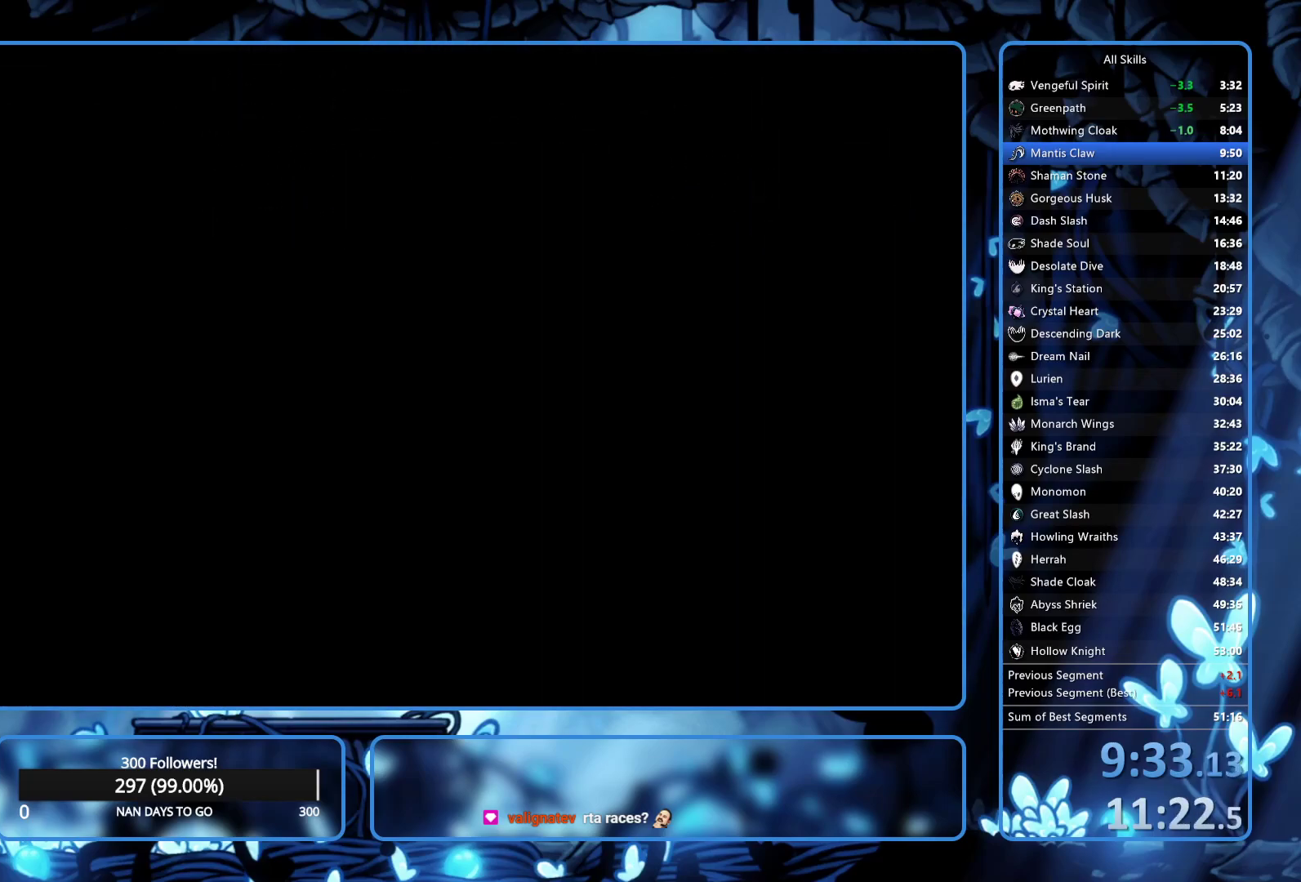
{"buttons": ["DPAD_LEFT"], "left_stick": "center", "right_stick": "center", "button_events": [[50, "DPAD_LEFT", "up"], [133, "DPAD_LEFT", "down"], [217, "DPAD_LEFT", "up"], [283, "DPAD_LEFT", "down"]]}
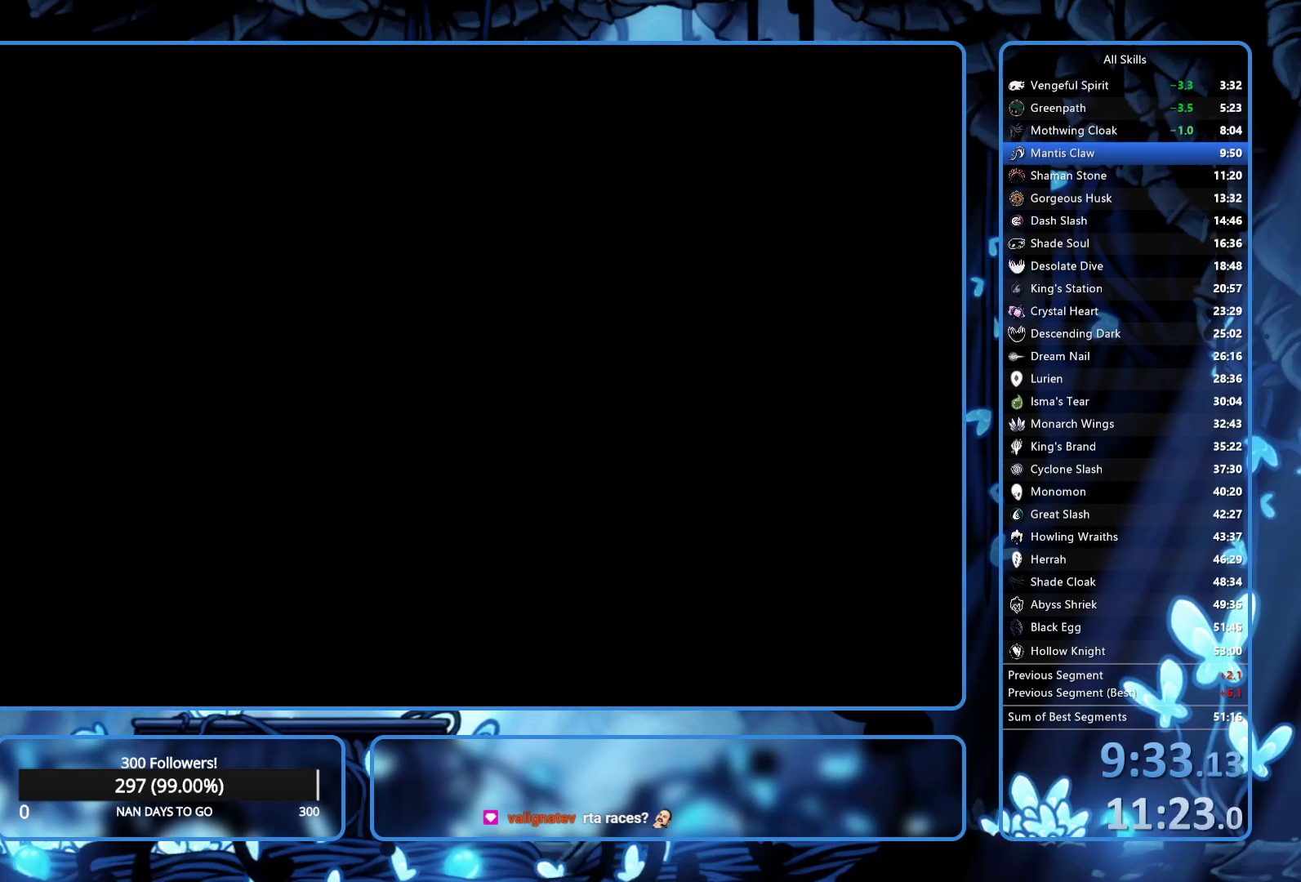
{"buttons": ["DPAD_LEFT"], "left_stick": "center", "right_stick": "center", "button_events": []}
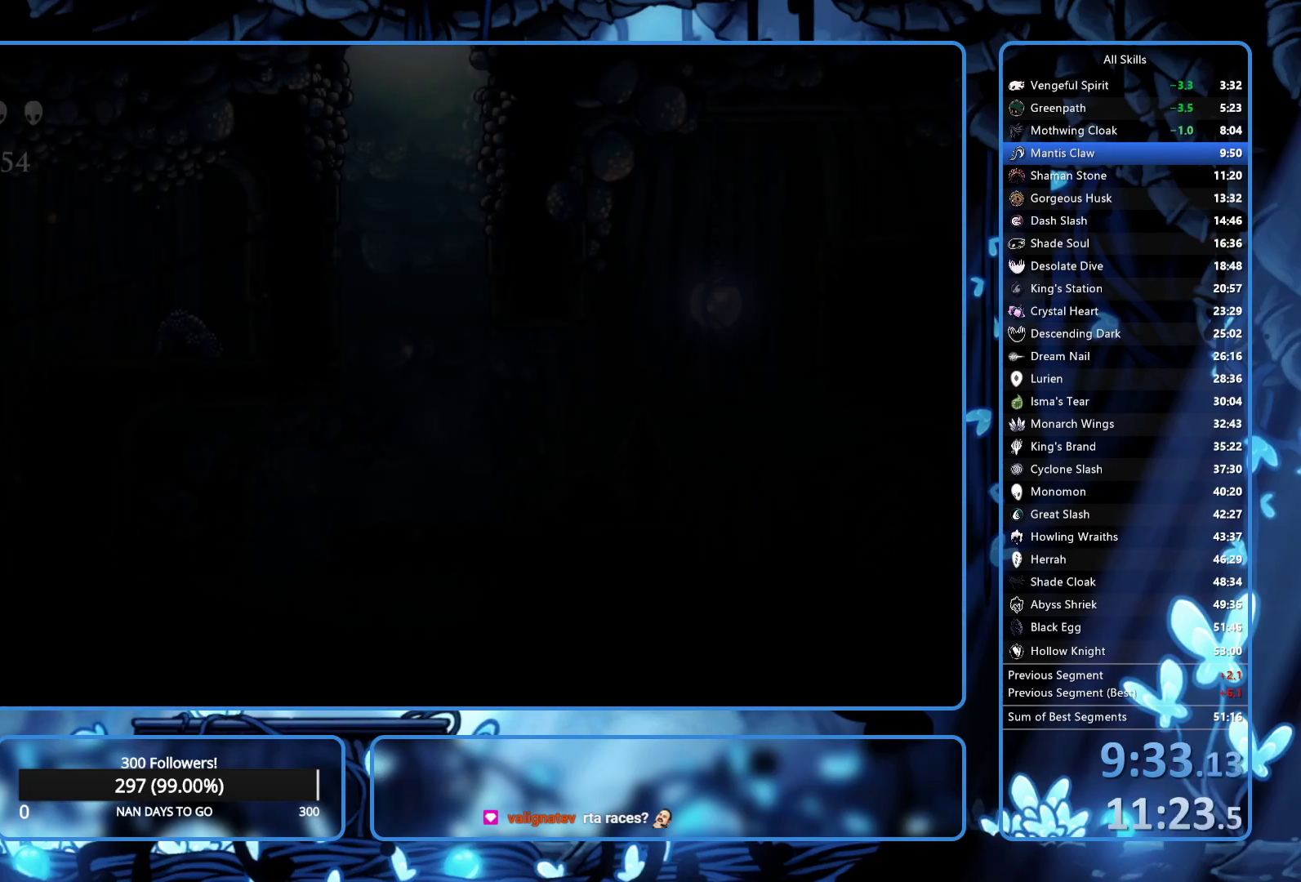
{"buttons": ["DPAD_LEFT"], "left_stick": "center", "right_stick": "center", "button_events": []}
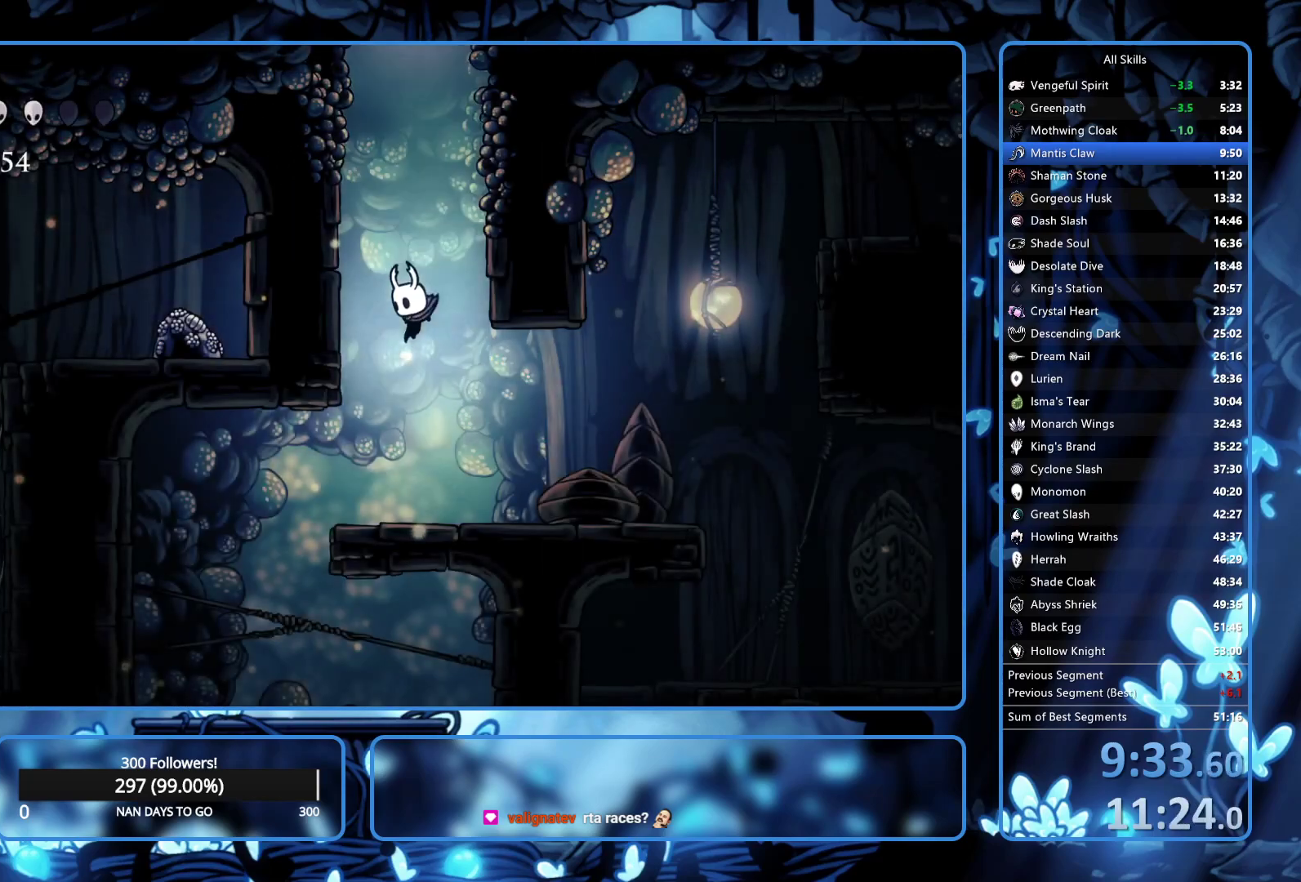
{"buttons": ["DPAD_LEFT"], "left_stick": "center", "right_stick": "center", "button_events": [[200, "A", "down"], [283, "A", "up"]]}
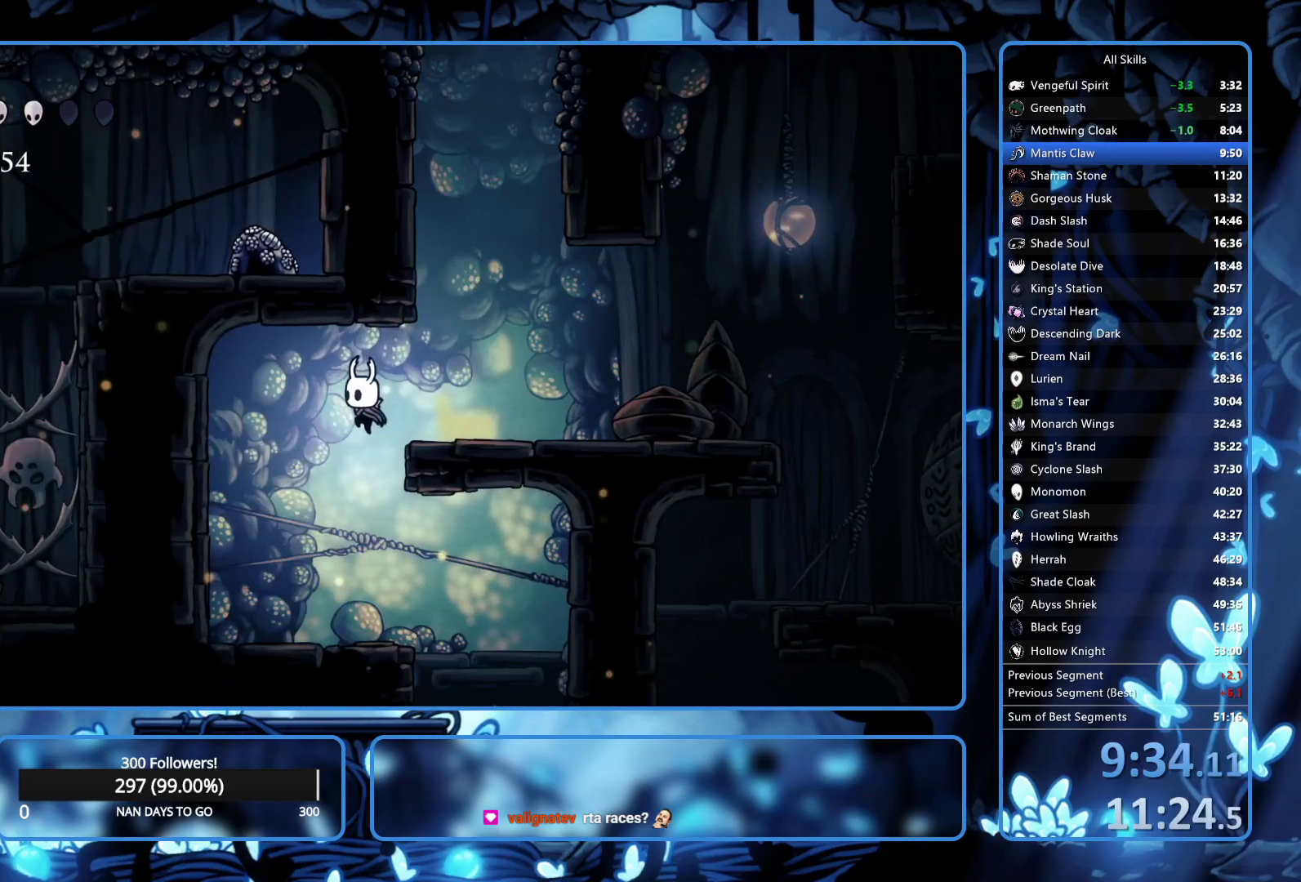
{"buttons": ["DPAD_LEFT"], "left_stick": "center", "right_stick": "center", "button_events": [[50, "DPAD_LEFT", "up"], [67, "DPAD_RIGHT", "down"], [367, "DPAD_RIGHT", "up"], [383, "DPAD_LEFT", "down"]]}
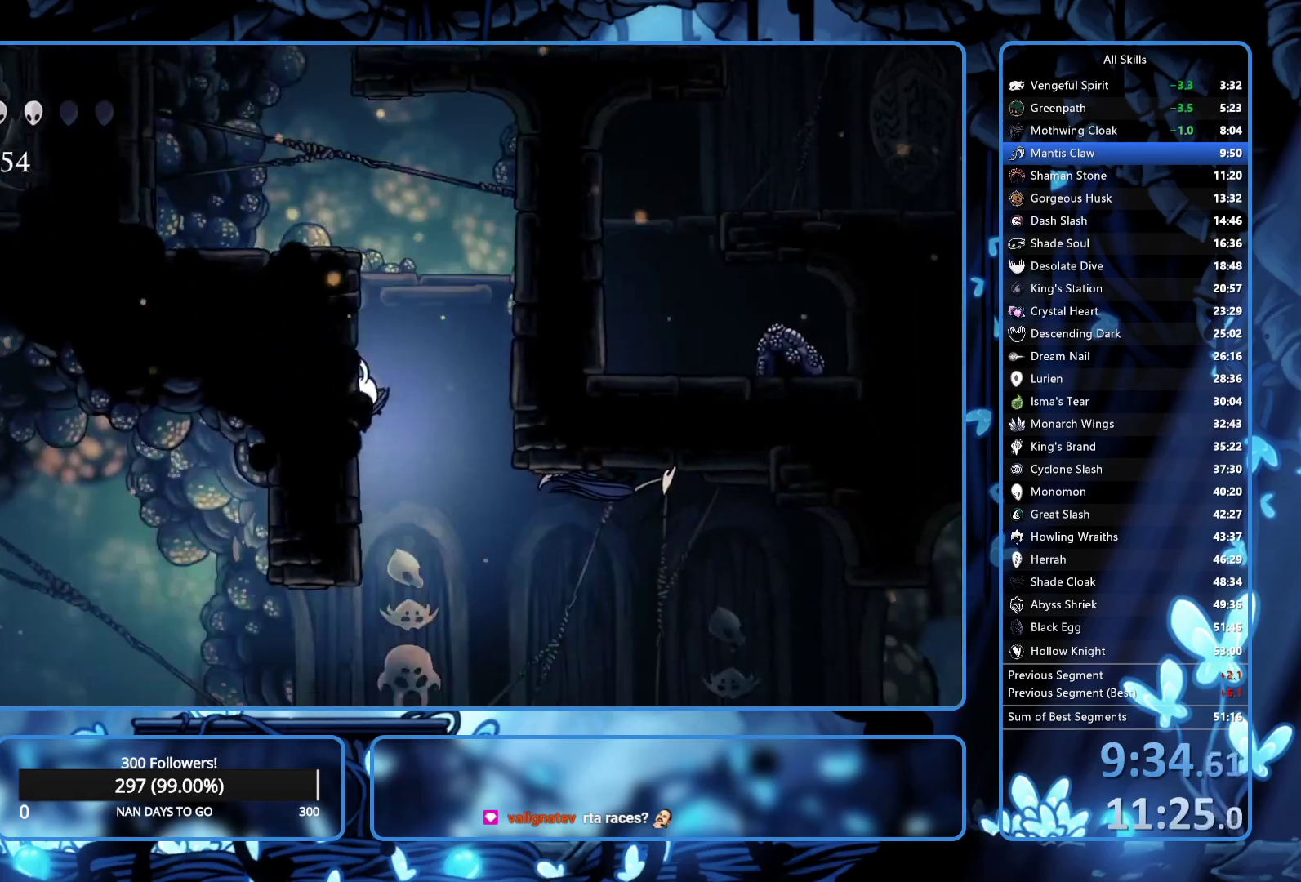
{"buttons": ["DPAD_LEFT"], "left_stick": "center", "right_stick": "center", "button_events": [[250, "R2", "down"], [383, "R2", "up"]]}
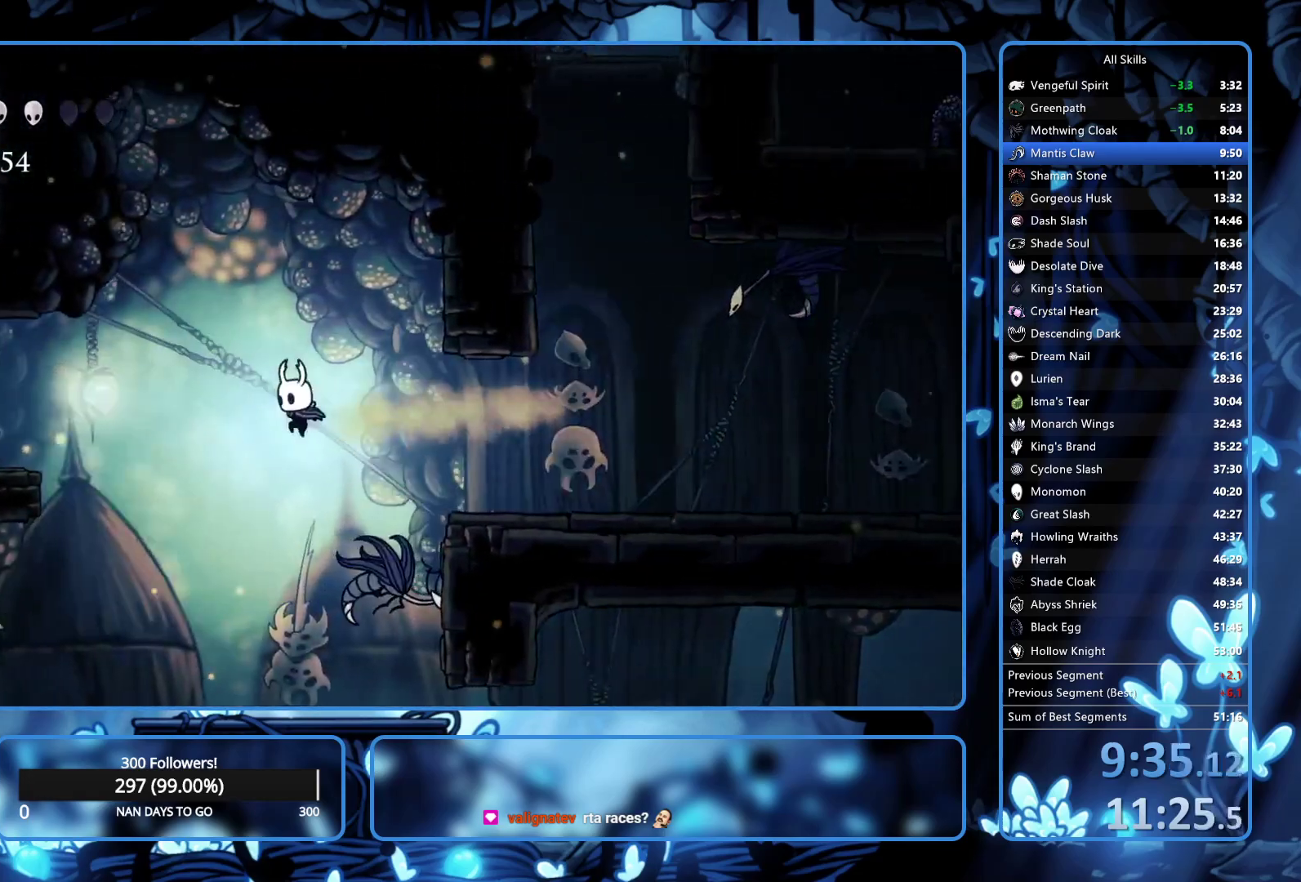
{"buttons": ["DPAD_LEFT"], "left_stick": "center", "right_stick": "center", "button_events": []}
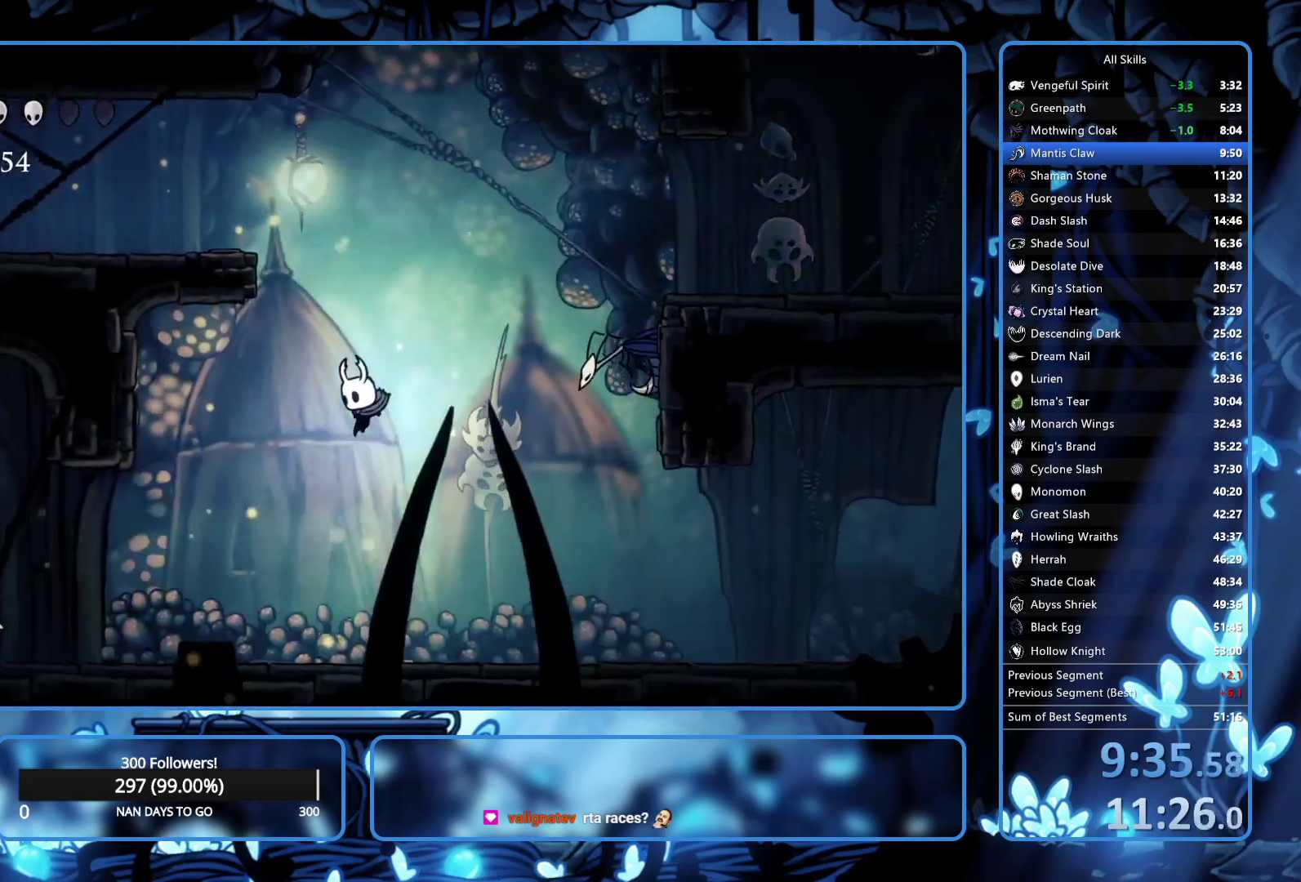
{"buttons": ["DPAD_LEFT"], "left_stick": "center", "right_stick": "center", "button_events": []}
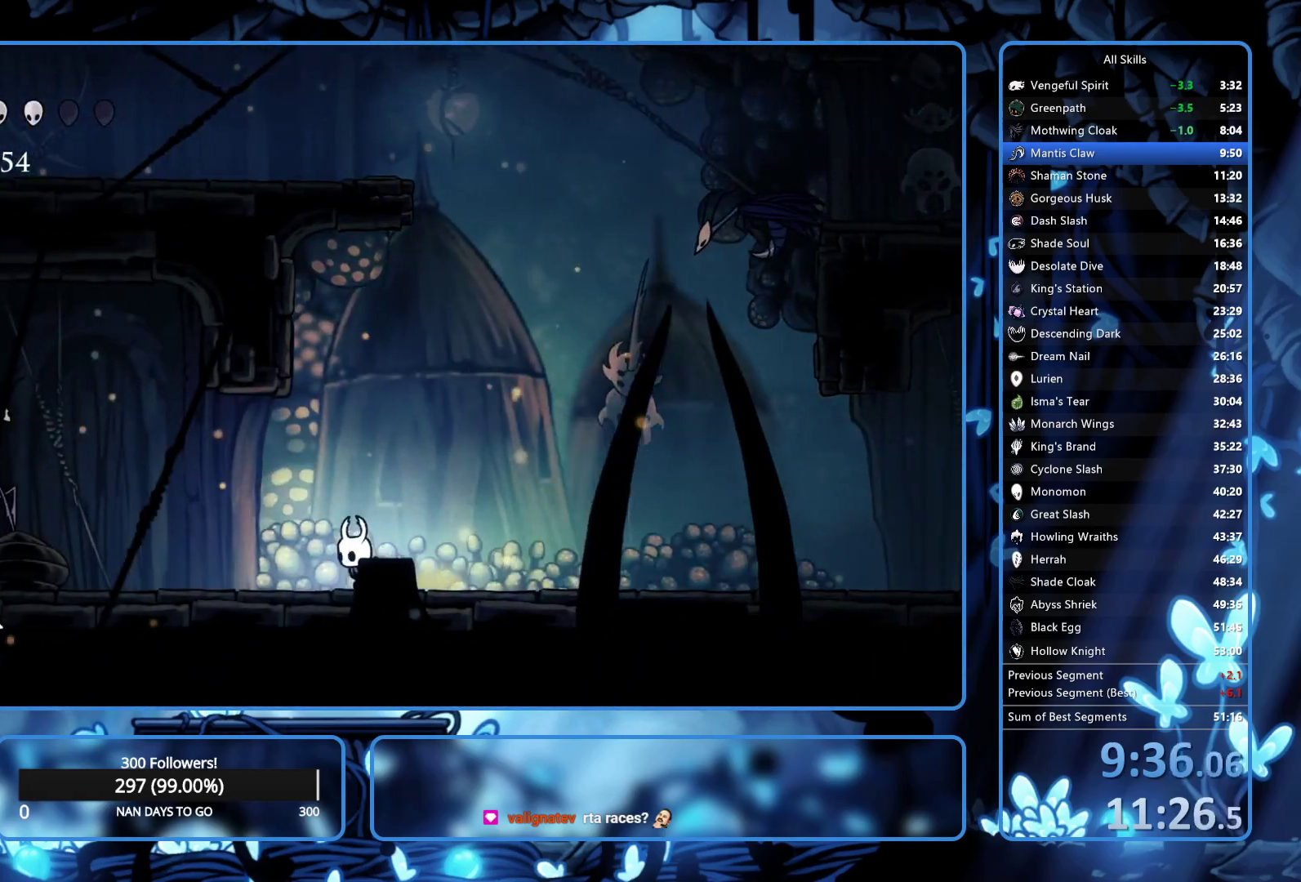
{"buttons": ["R2", "DPAD_LEFT"], "left_stick": "center", "right_stick": "center", "button_events": [[17, "R1", "down"], [100, "R1", "up"], [500, "R2", "down"]]}
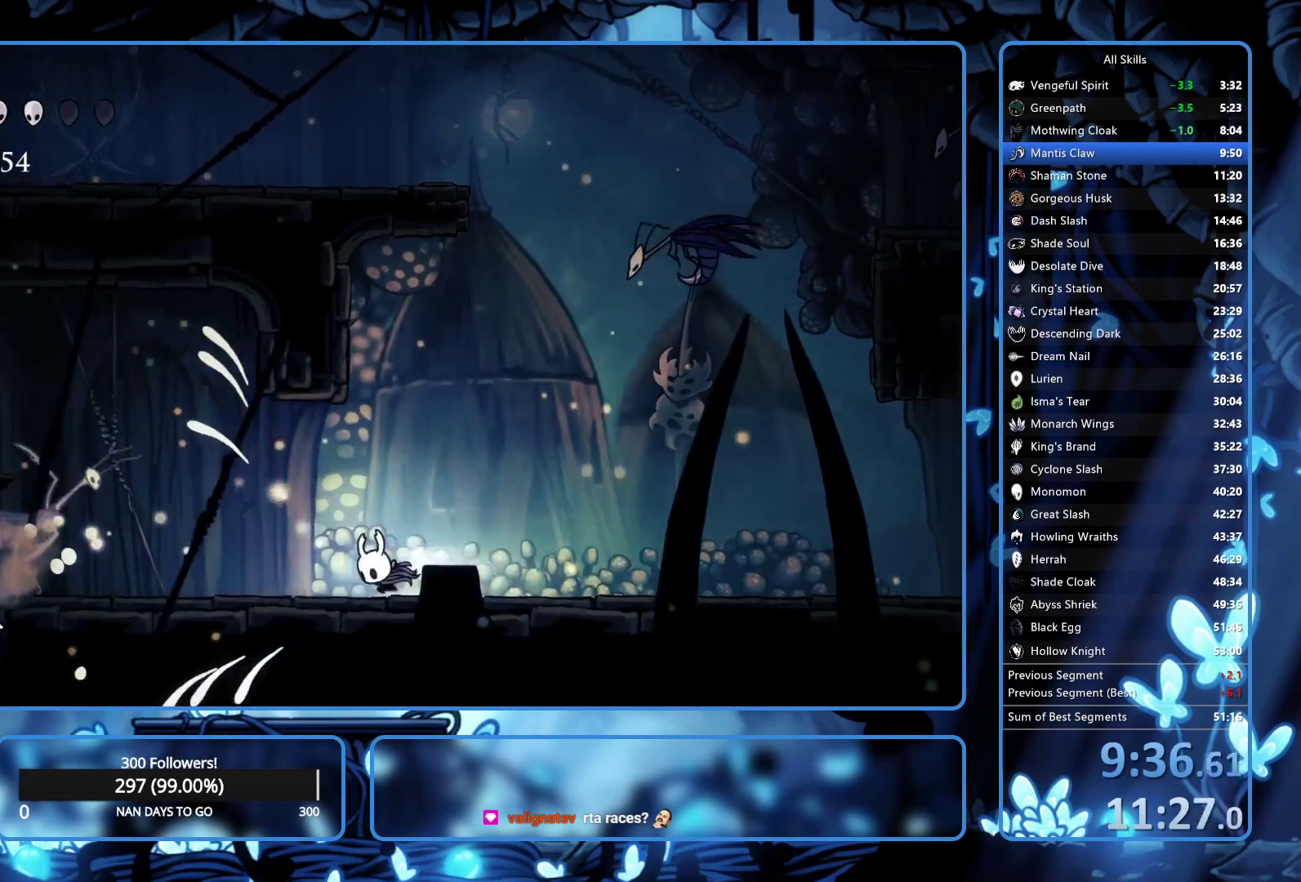
{"buttons": ["DPAD_LEFT"], "left_stick": "center", "right_stick": "center", "button_events": [[133, "R2", "up"], [200, "DPAD_UP", "down"], [283, "X", "down"], [467, "X", "up"], [483, "DPAD_UP", "up"]]}
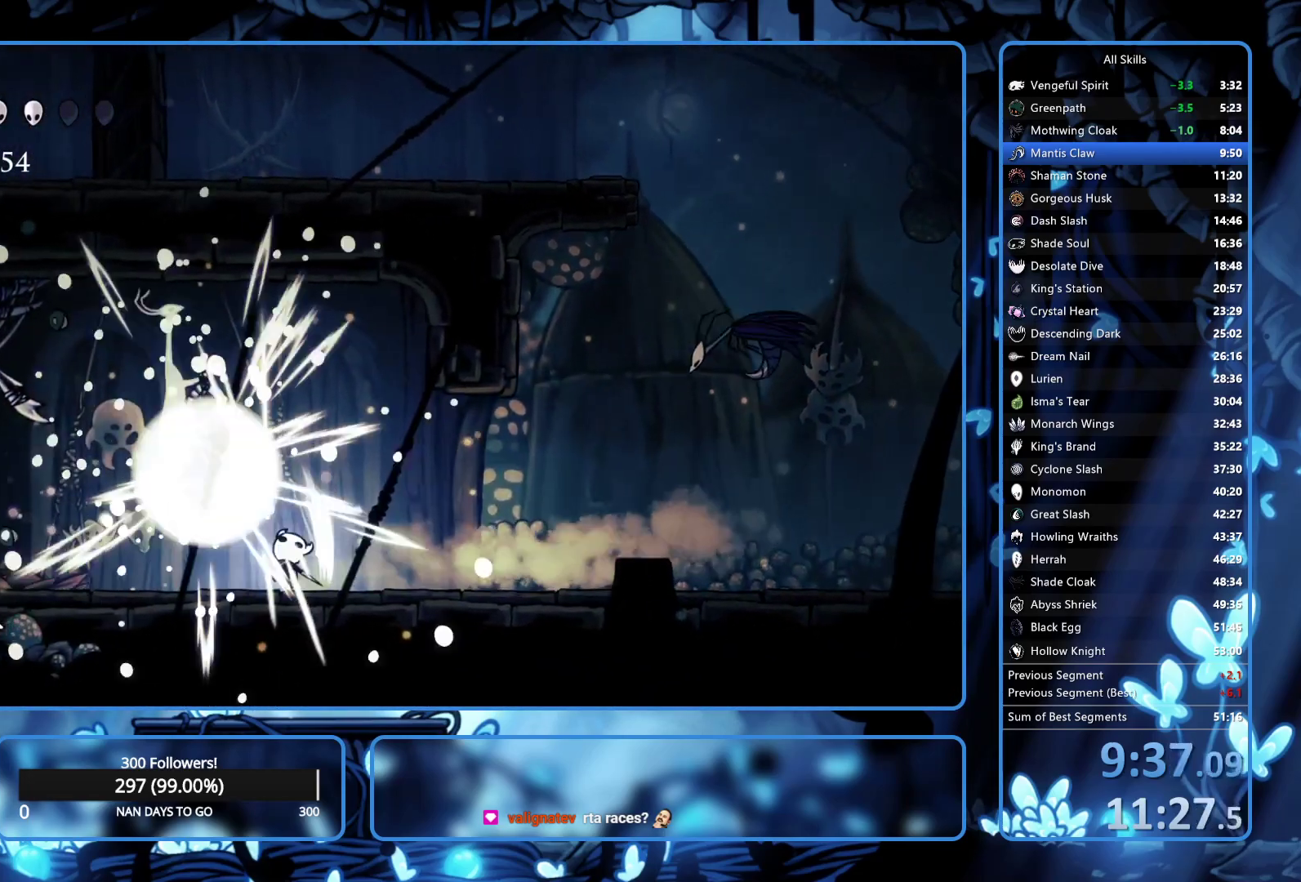
{"buttons": ["R2", "DPAD_RIGHT"], "left_stick": "center", "right_stick": "center", "button_events": [[117, "A", "down"], [333, "X", "down"], [383, "A", "up"], [383, "DPAD_LEFT", "up"], [400, "DPAD_RIGHT", "down"], [450, "R2", "down"], [483, "X", "up"]]}
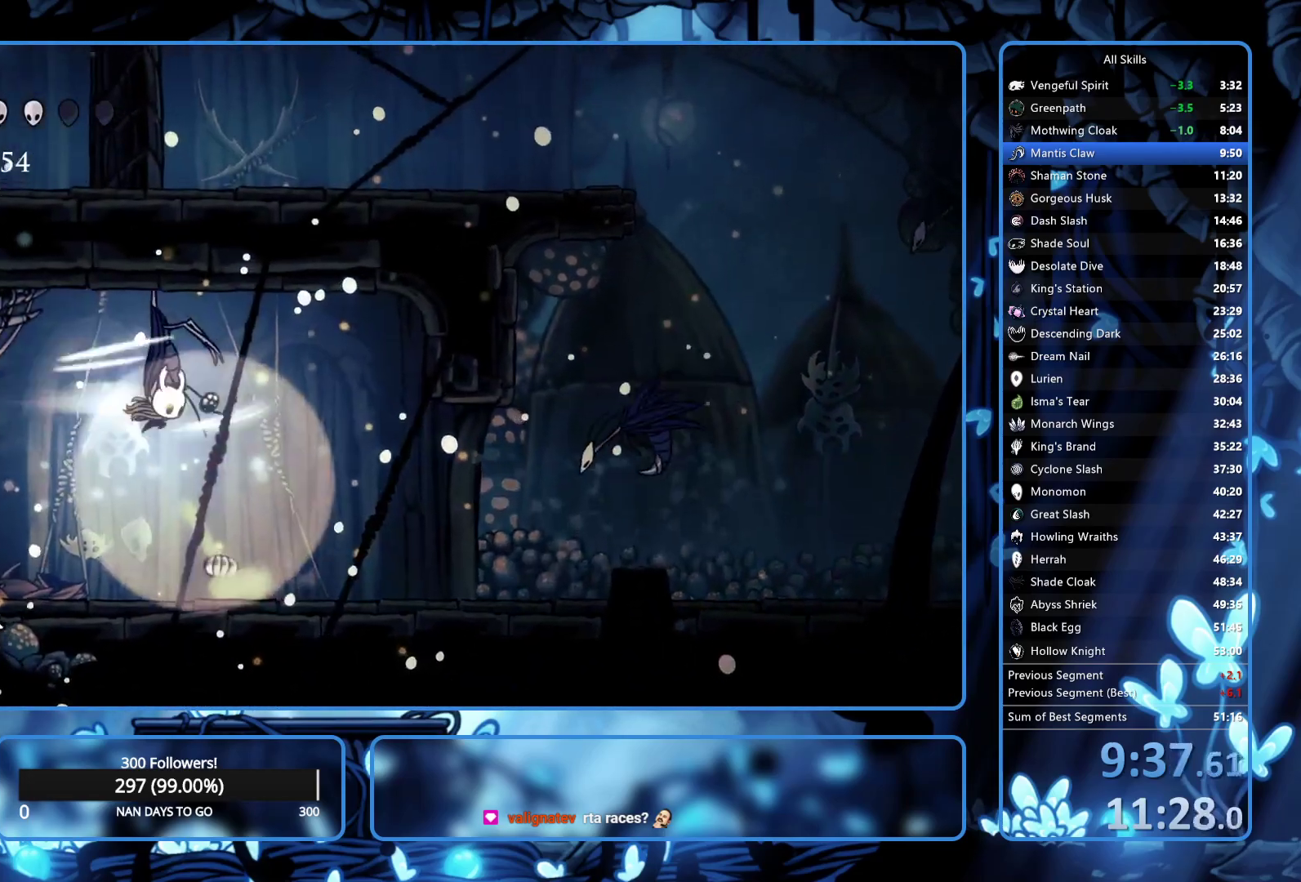
{"buttons": ["DPAD_RIGHT"], "left_stick": "center", "right_stick": "center", "button_events": [[100, "R2", "up"], [150, "DPAD_RIGHT", "up"], [500, "DPAD_RIGHT", "down"]]}
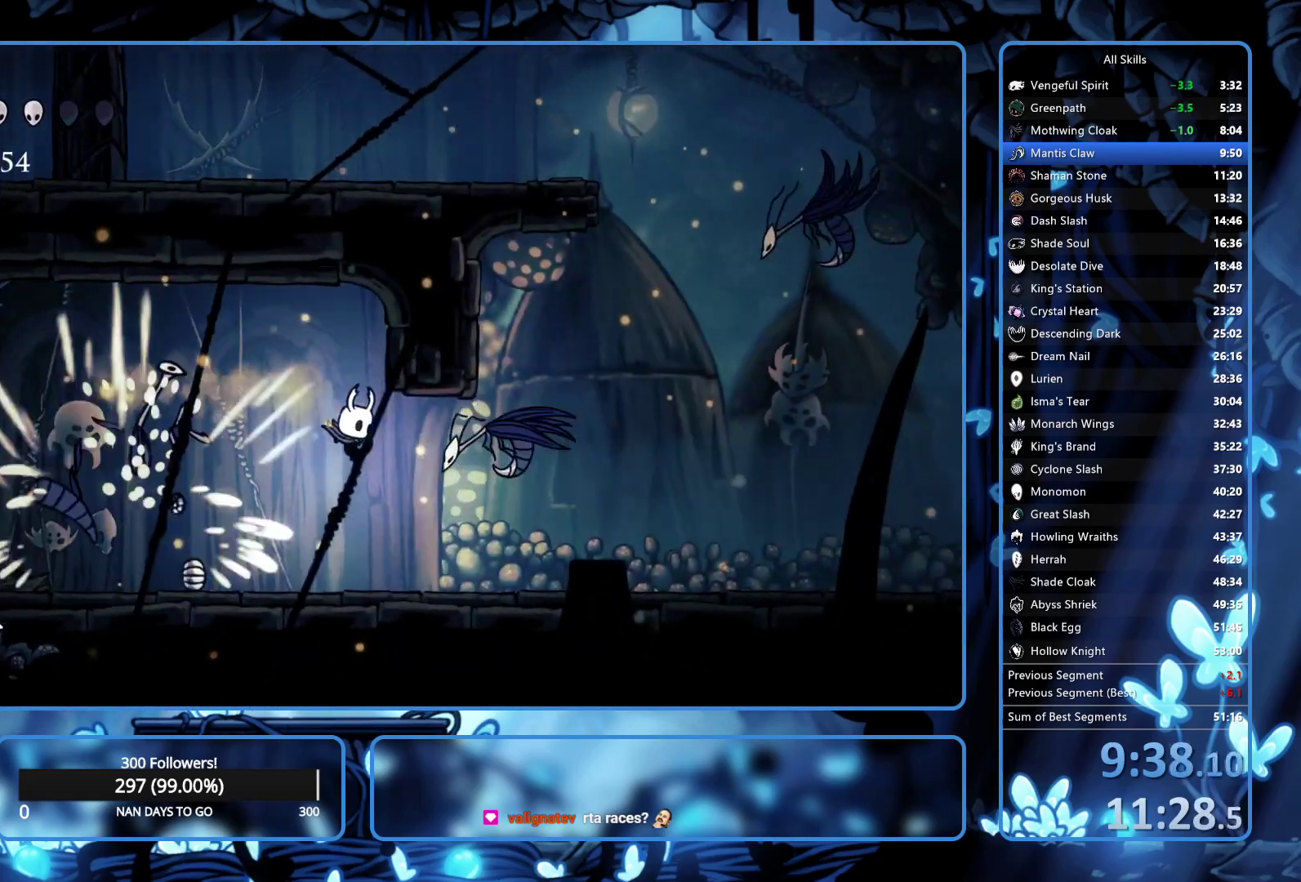
{"buttons": ["A", "DPAD_RIGHT"], "left_stick": "center", "right_stick": "center", "button_events": [[383, "A", "down"]]}